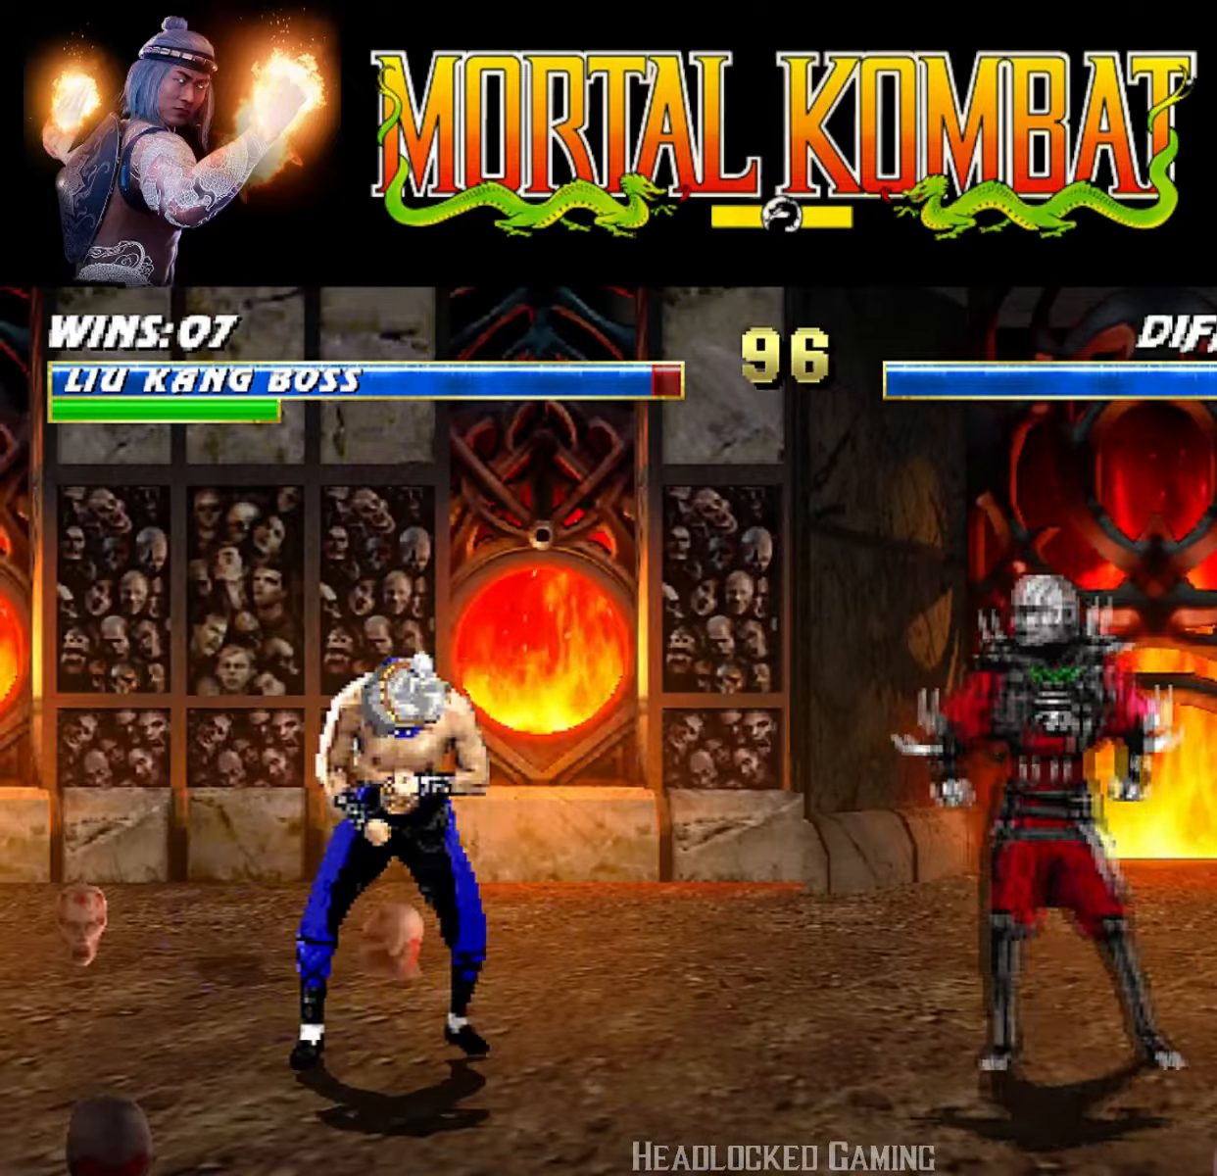
Gameplay with a controller (PlayStation layout); each line is a JSON object with the inputs held at the frame after it. "events" lists button and stick changes between this image and that frame as [ms after this image, input, new state], when the widget could be followed in between. Not read: left_stick right_stick.
{"buttons": [], "events": [[200, "CROSS", "up"], [233, "R1", "down"], [250, "DPAD_UP", "down"], [317, "DPAD_LEFT", "up"], [317, "DPAD_UP", "up"], [483, "R1", "up"]]}
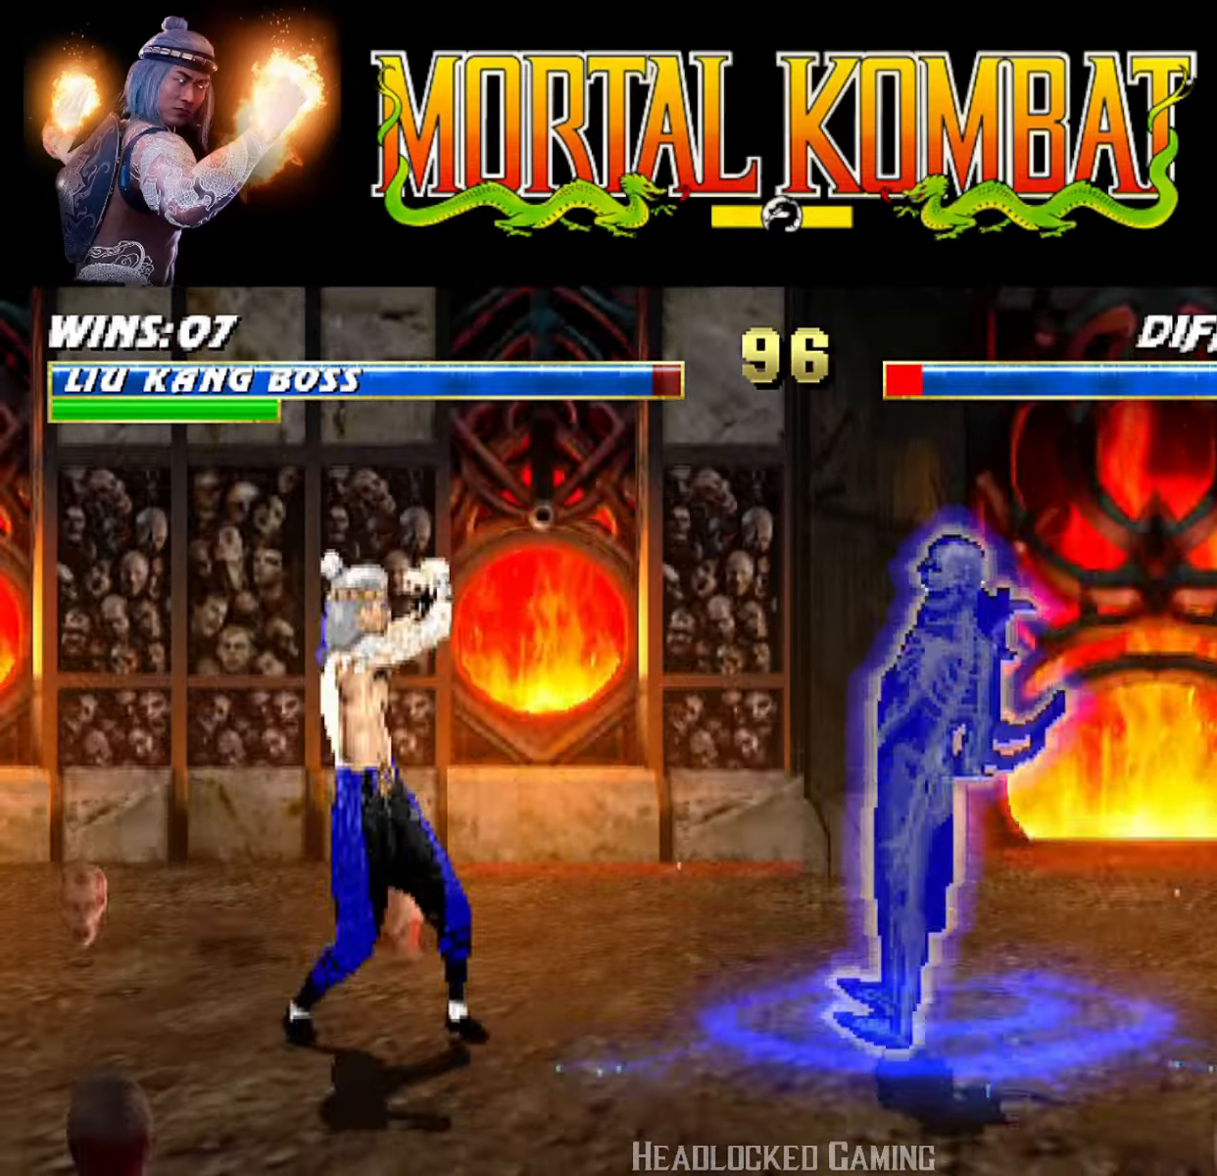
{"buttons": ["L1", "DPAD_RIGHT"], "events": [[317, "DPAD_RIGHT", "down"], [317, "L1", "down"]]}
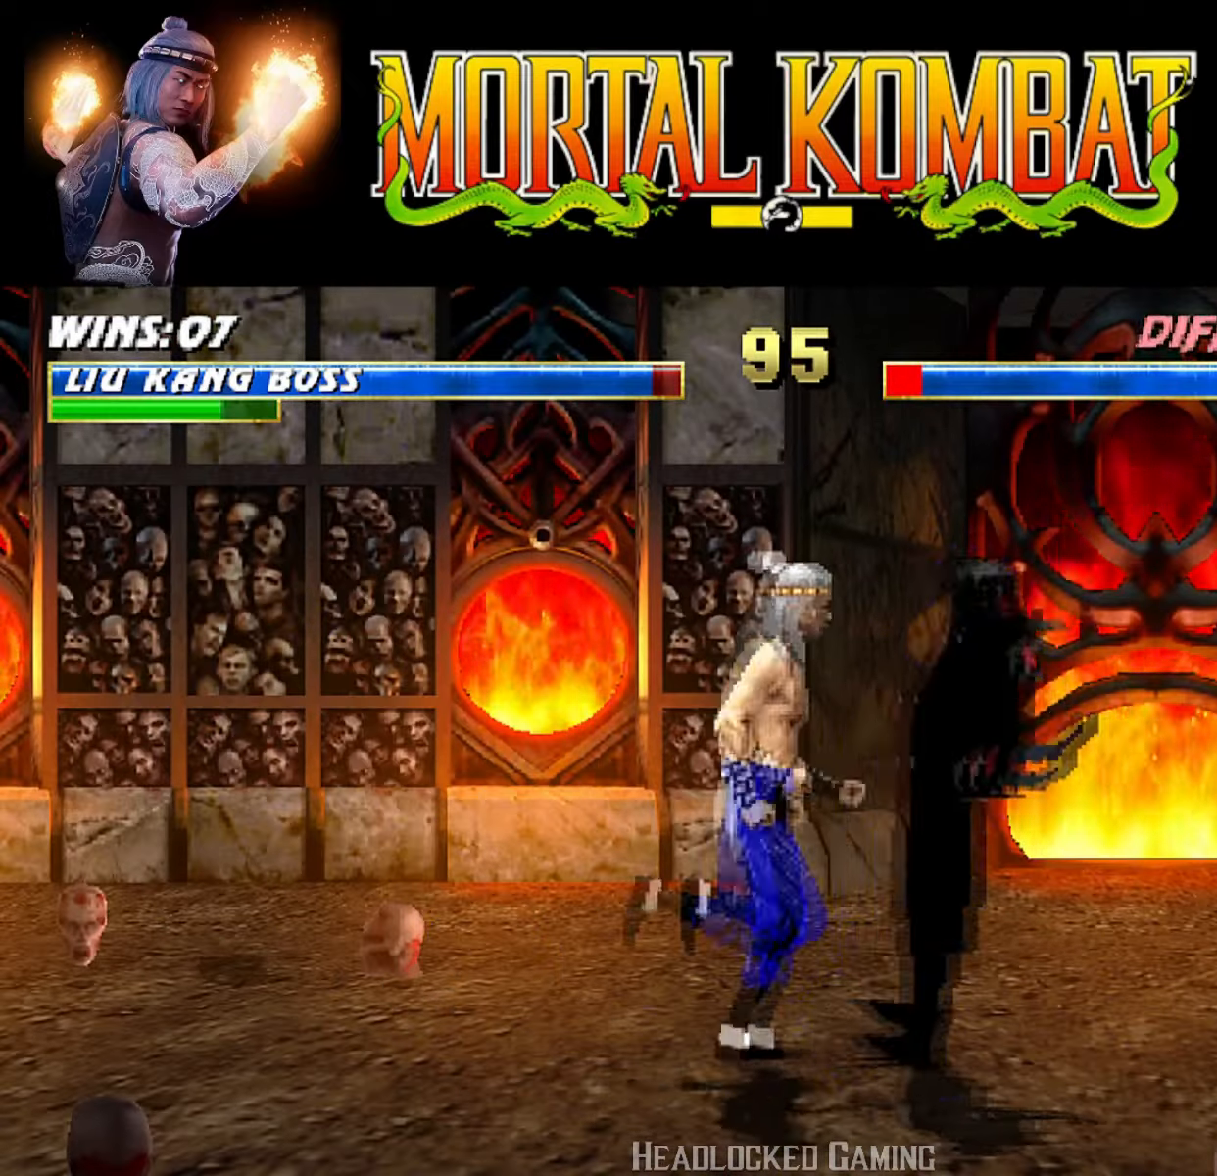
{"buttons": ["SQUARE", "L1", "DPAD_DOWN"], "events": [[33, "DPAD_DOWN", "down"], [50, "DPAD_RIGHT", "up"], [200, "SQUARE", "down"]]}
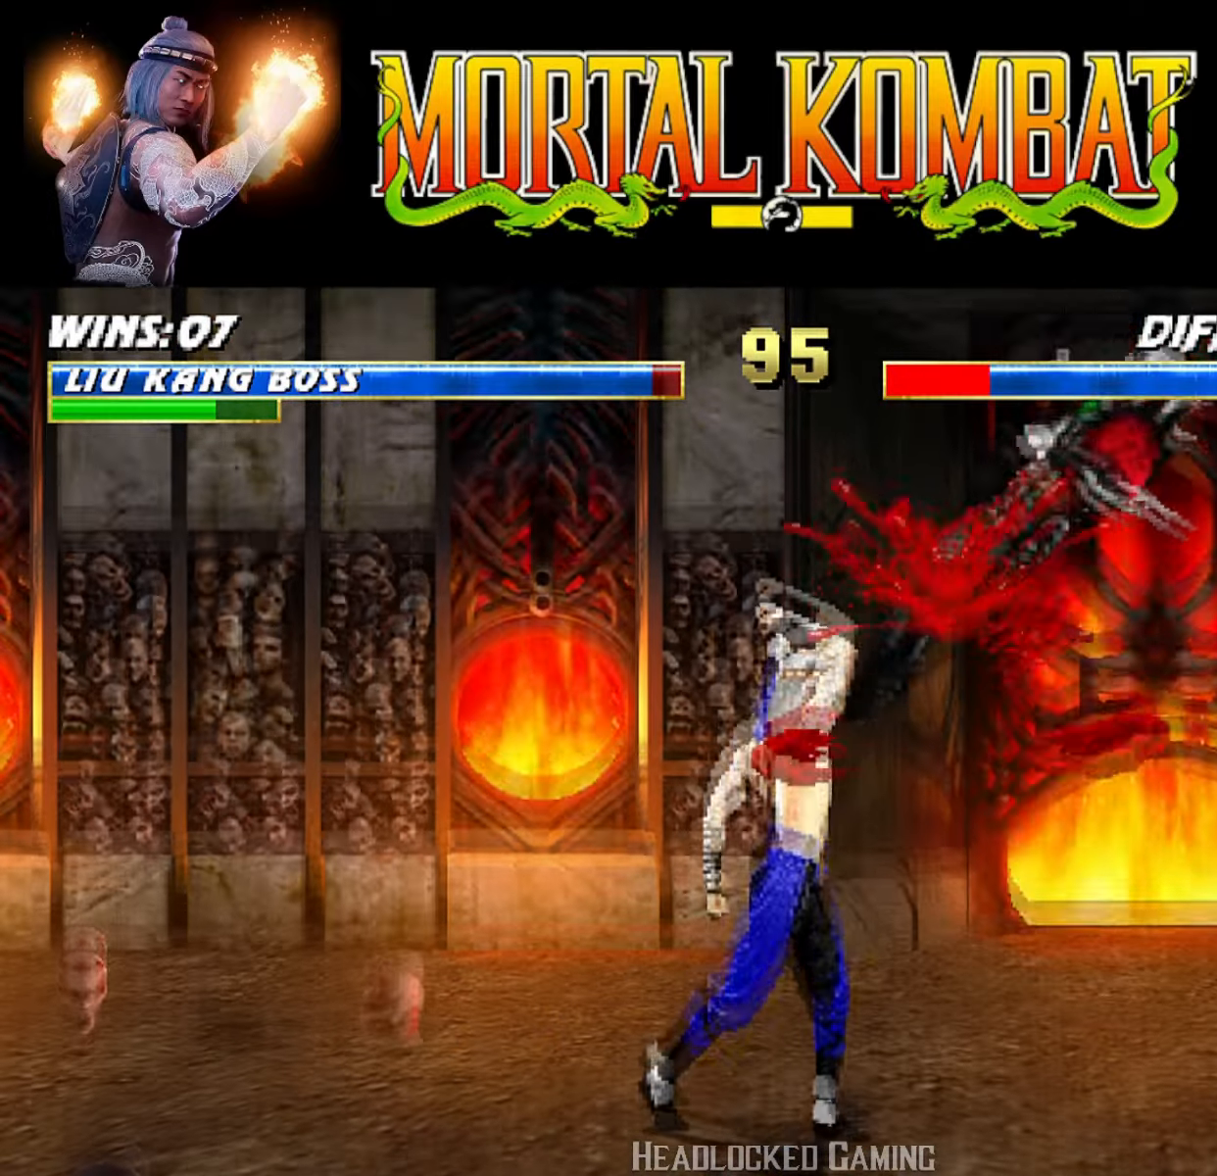
{"buttons": [], "events": [[217, "DPAD_RIGHT", "down"], [300, "DPAD_RIGHT", "up"], [334, "DPAD_RIGHT", "down"], [367, "DPAD_RIGHT", "up"], [400, "DPAD_DOWN", "up"], [417, "L1", "up"], [467, "SQUARE", "up"]]}
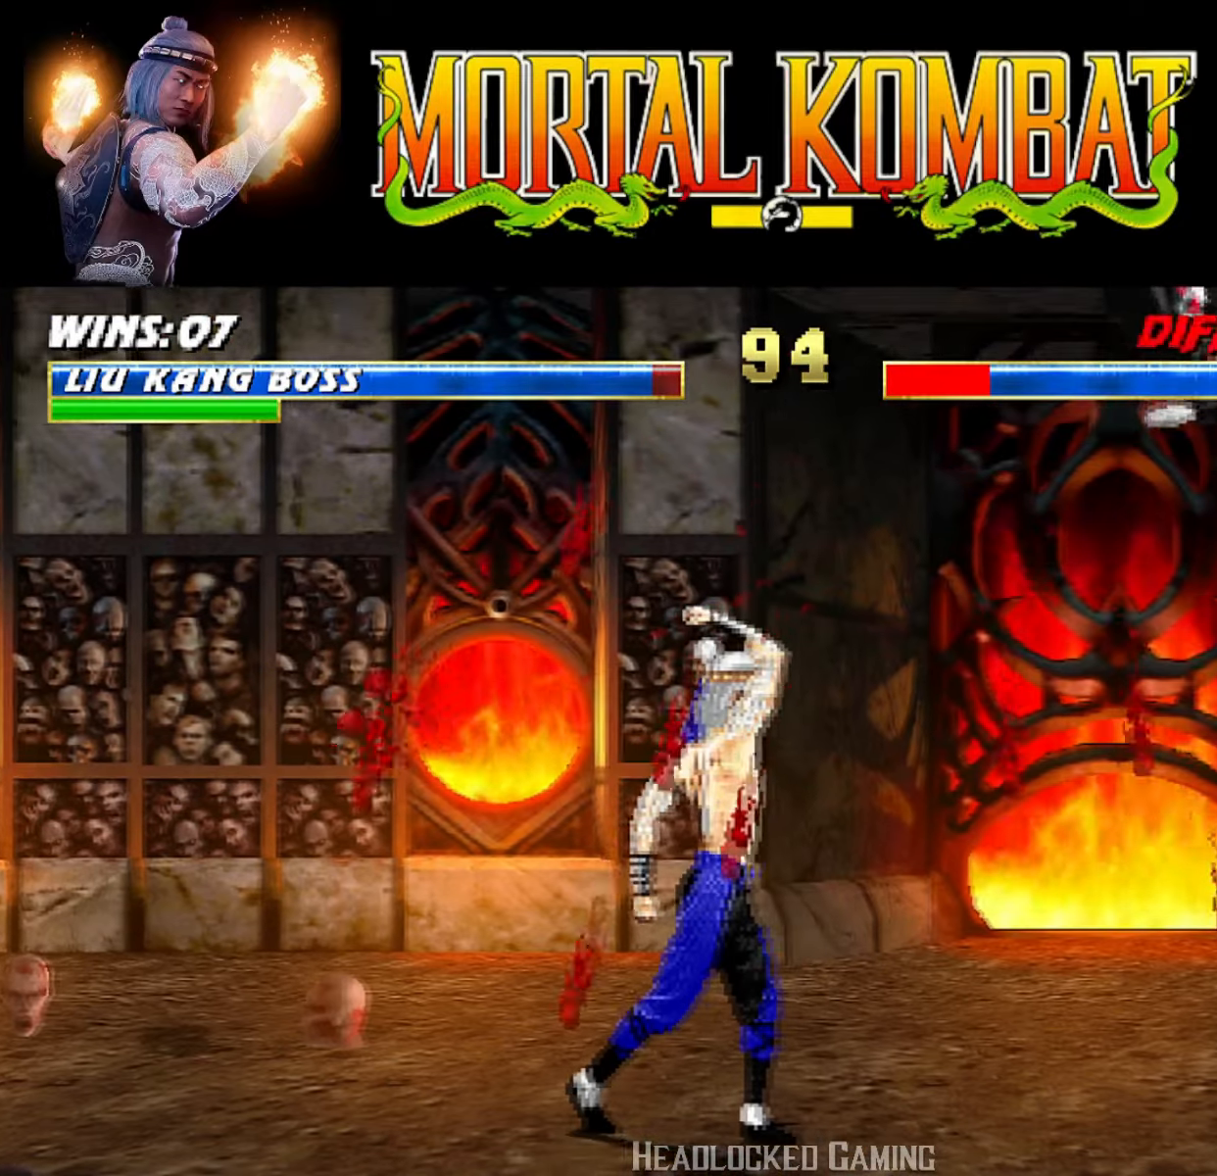
{"buttons": [], "events": []}
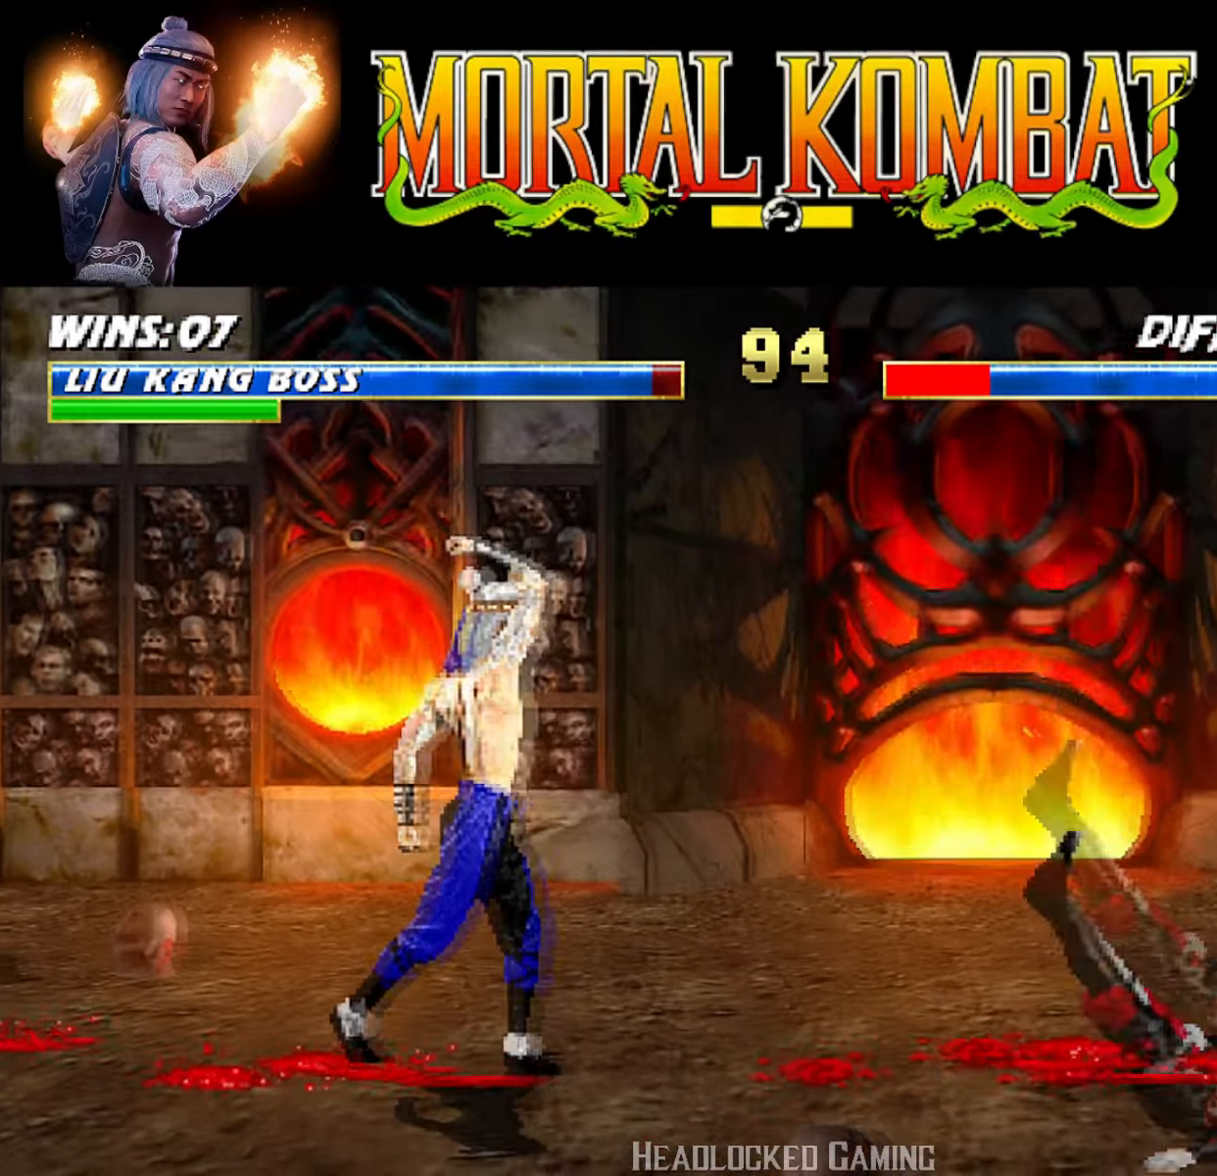
{"buttons": ["DPAD_LEFT"], "events": [[67, "DPAD_LEFT", "down"], [184, "DPAD_LEFT", "up"], [217, "DPAD_LEFT", "down"], [350, "DPAD_LEFT", "up"], [367, "DPAD_LEFT", "down"], [384, "SQUARE", "down"], [467, "SQUARE", "up"]]}
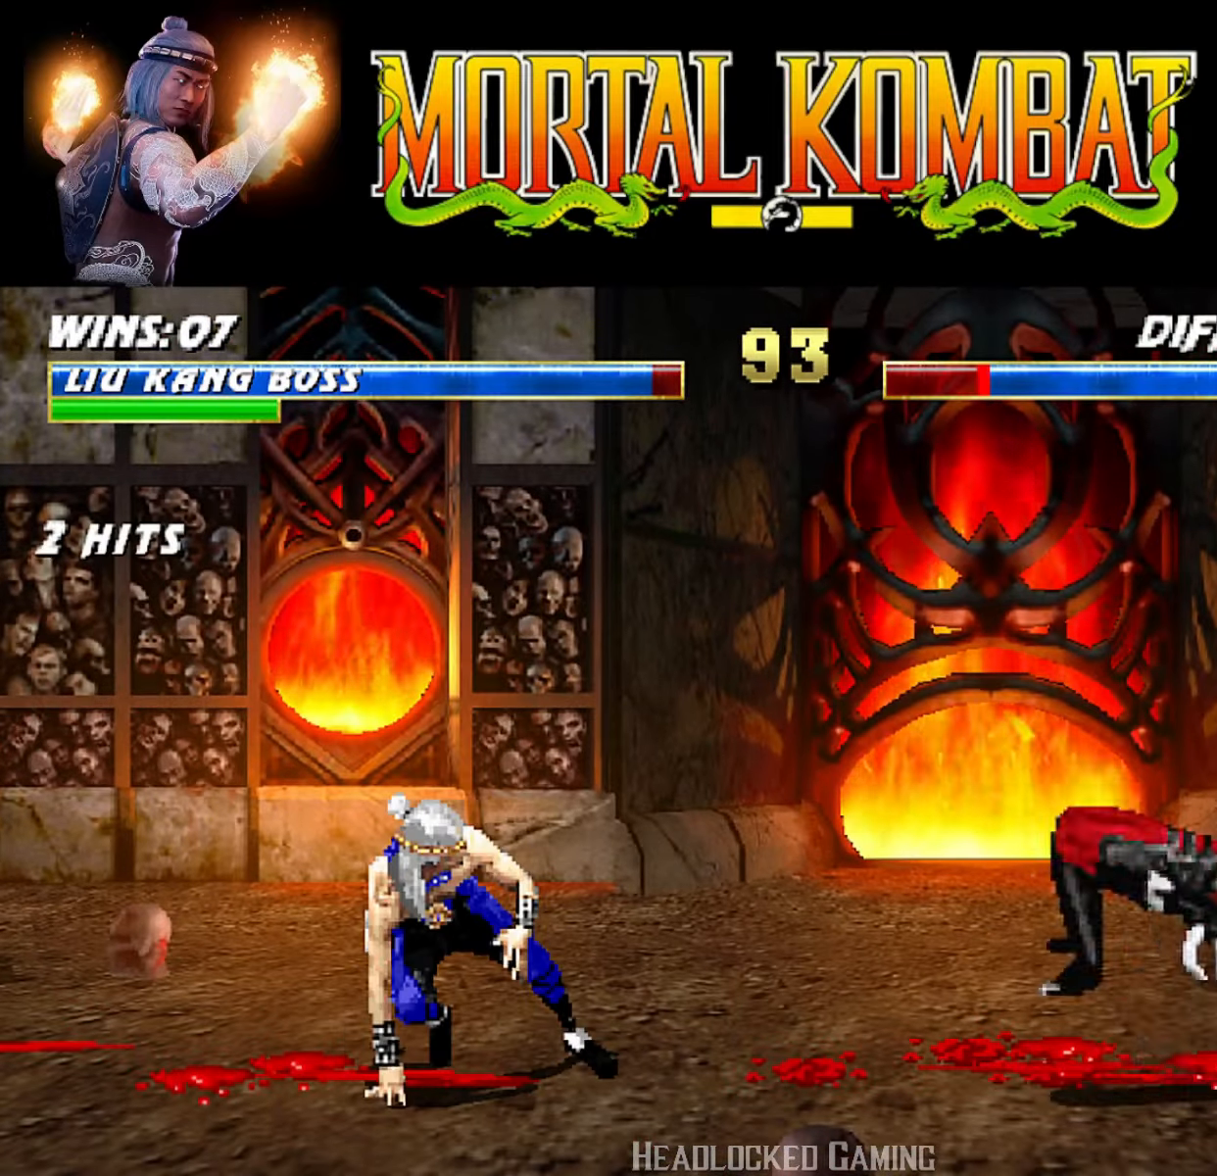
{"buttons": ["L1", "R1", "DPAD_DOWN", "DPAD_LEFT"], "events": [[16, "SQUARE", "down"], [150, "SQUARE", "up"], [183, "R1", "down"], [233, "DPAD_LEFT", "up"], [350, "DPAD_LEFT", "down"], [467, "DPAD_DOWN", "down"], [483, "DPAD_LEFT", "up"], [483, "L1", "down"], [500, "DPAD_LEFT", "down"]]}
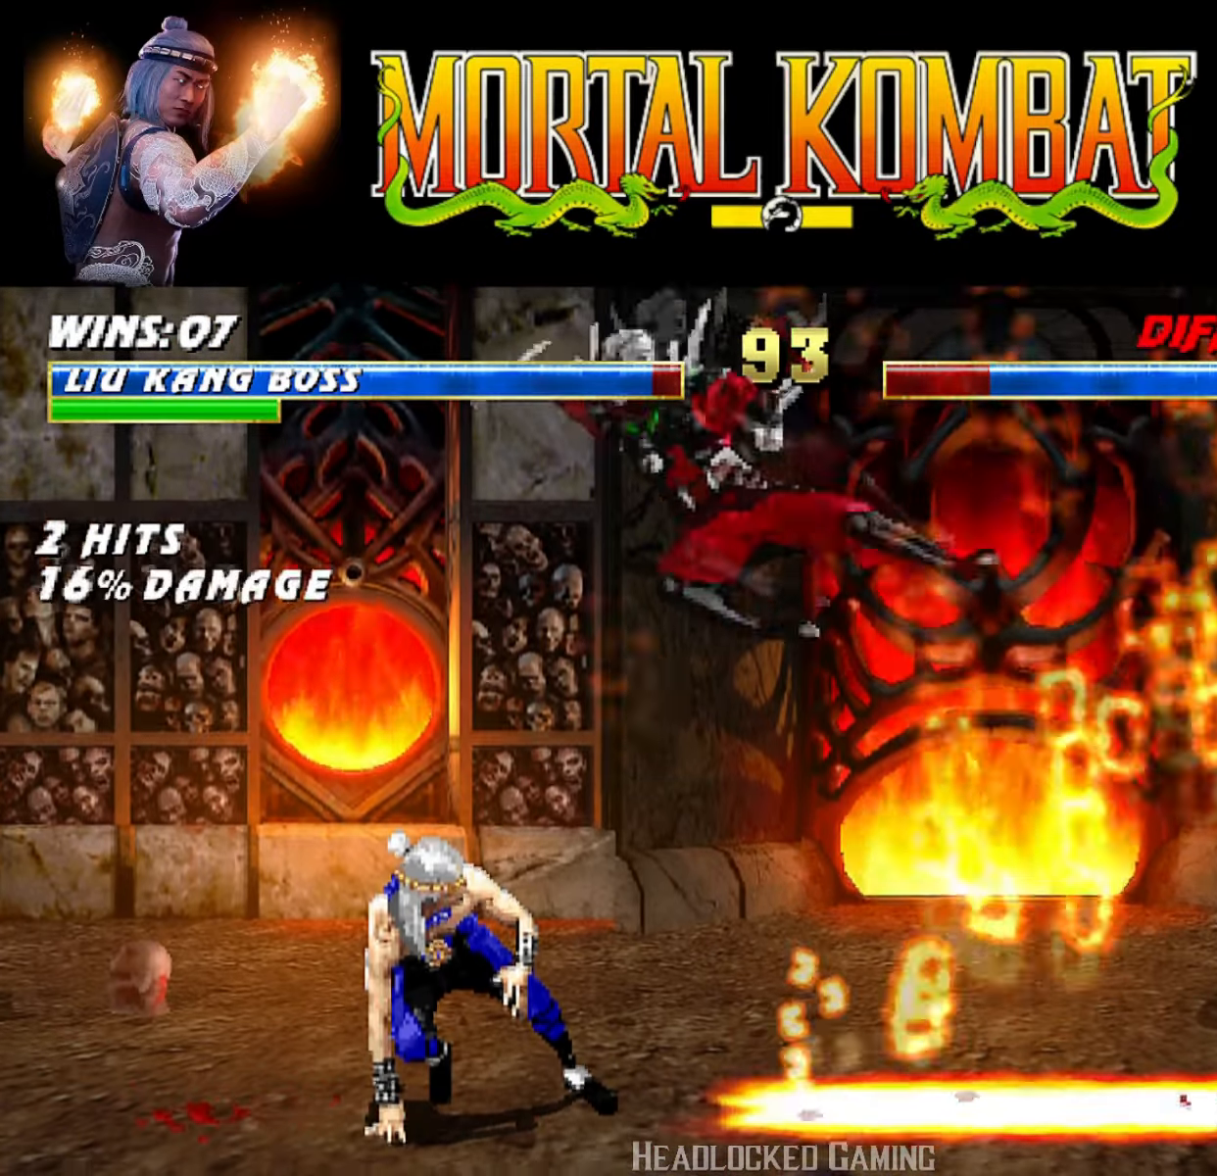
{"buttons": ["L1", "R1", "DPAD_DOWN", "DPAD_LEFT"], "events": []}
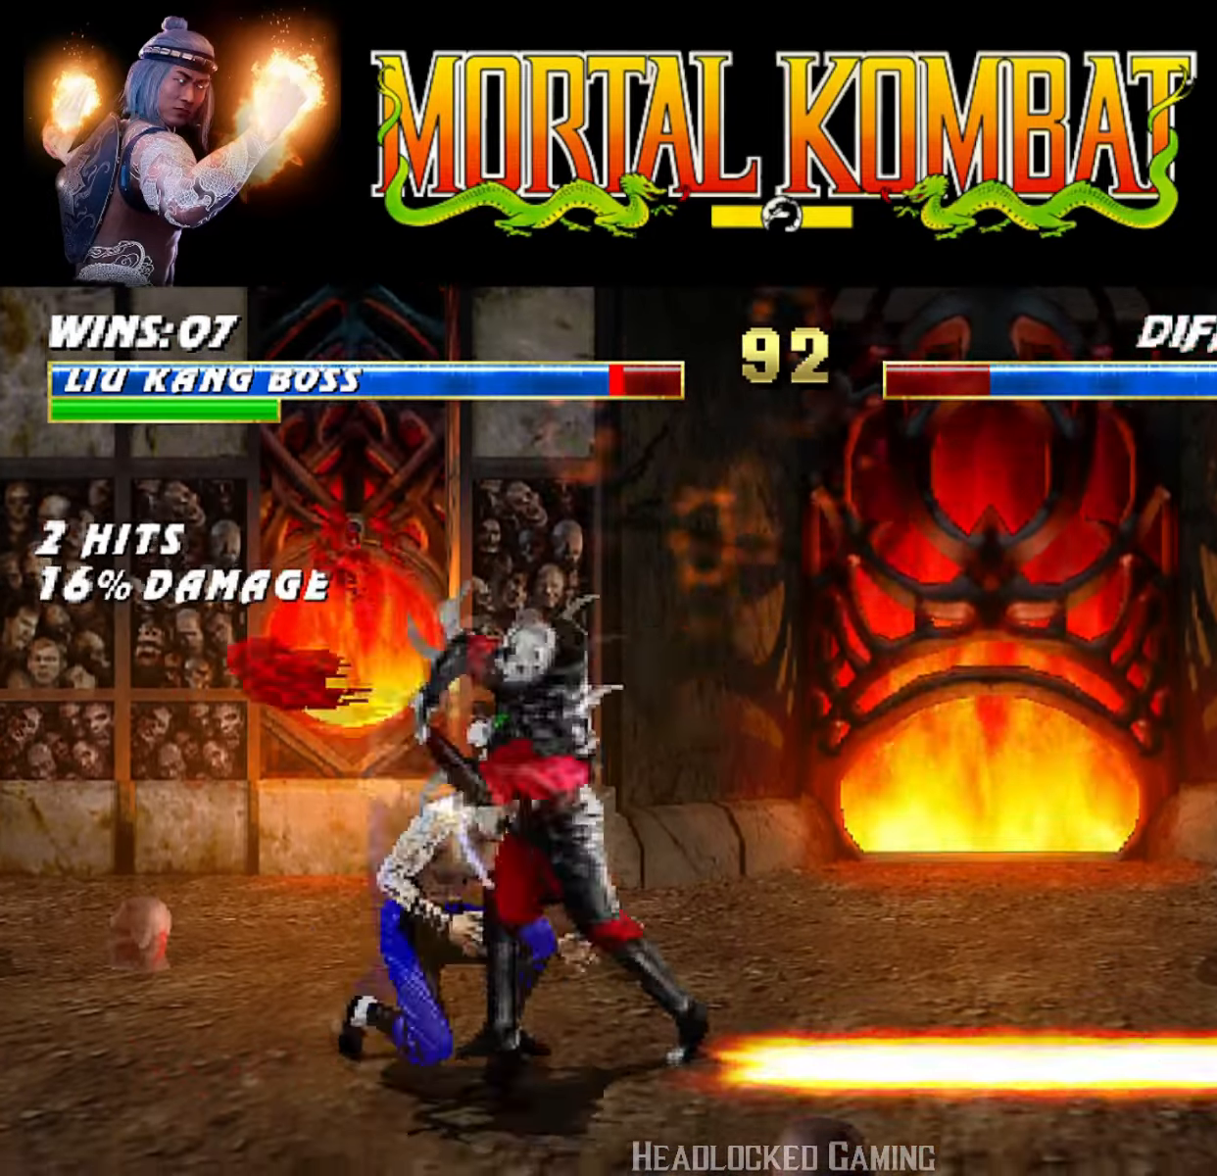
{"buttons": ["R1"], "events": [[367, "DPAD_LEFT", "up"], [383, "DPAD_DOWN", "up"], [400, "L1", "up"]]}
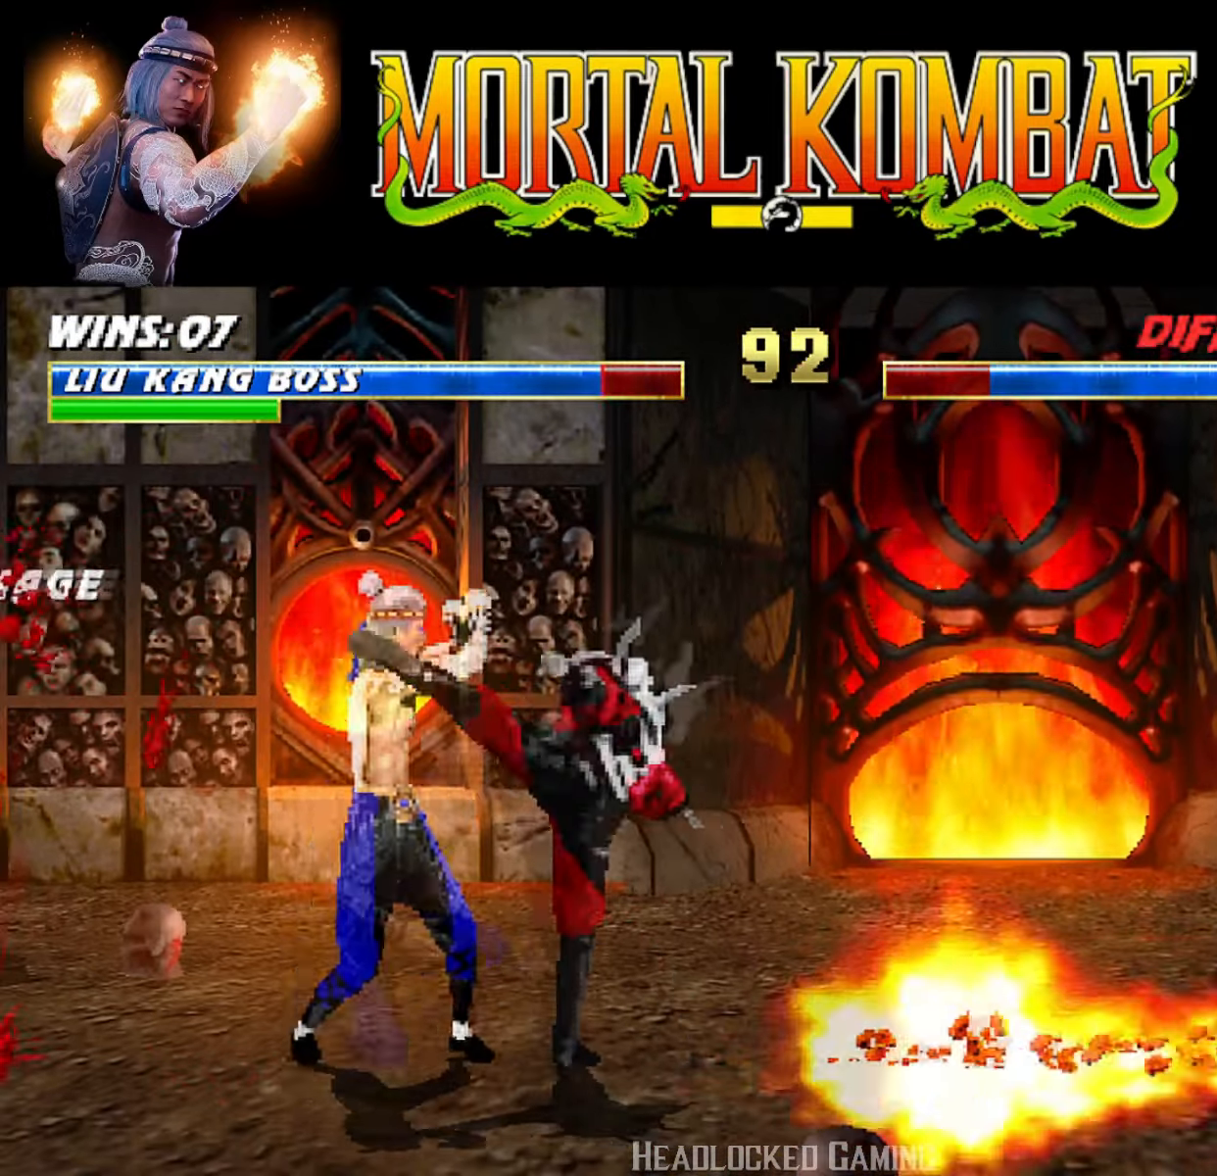
{"buttons": ["CROSS", "DPAD_LEFT"], "events": [[133, "DPAD_LEFT", "down"], [250, "DPAD_LEFT", "up"], [300, "DPAD_LEFT", "down"], [317, "R1", "up"], [417, "DPAD_LEFT", "up"], [451, "DPAD_LEFT", "down"], [467, "CROSS", "down"], [484, "SQUARE", "down"], [501, "SQUARE", "up"]]}
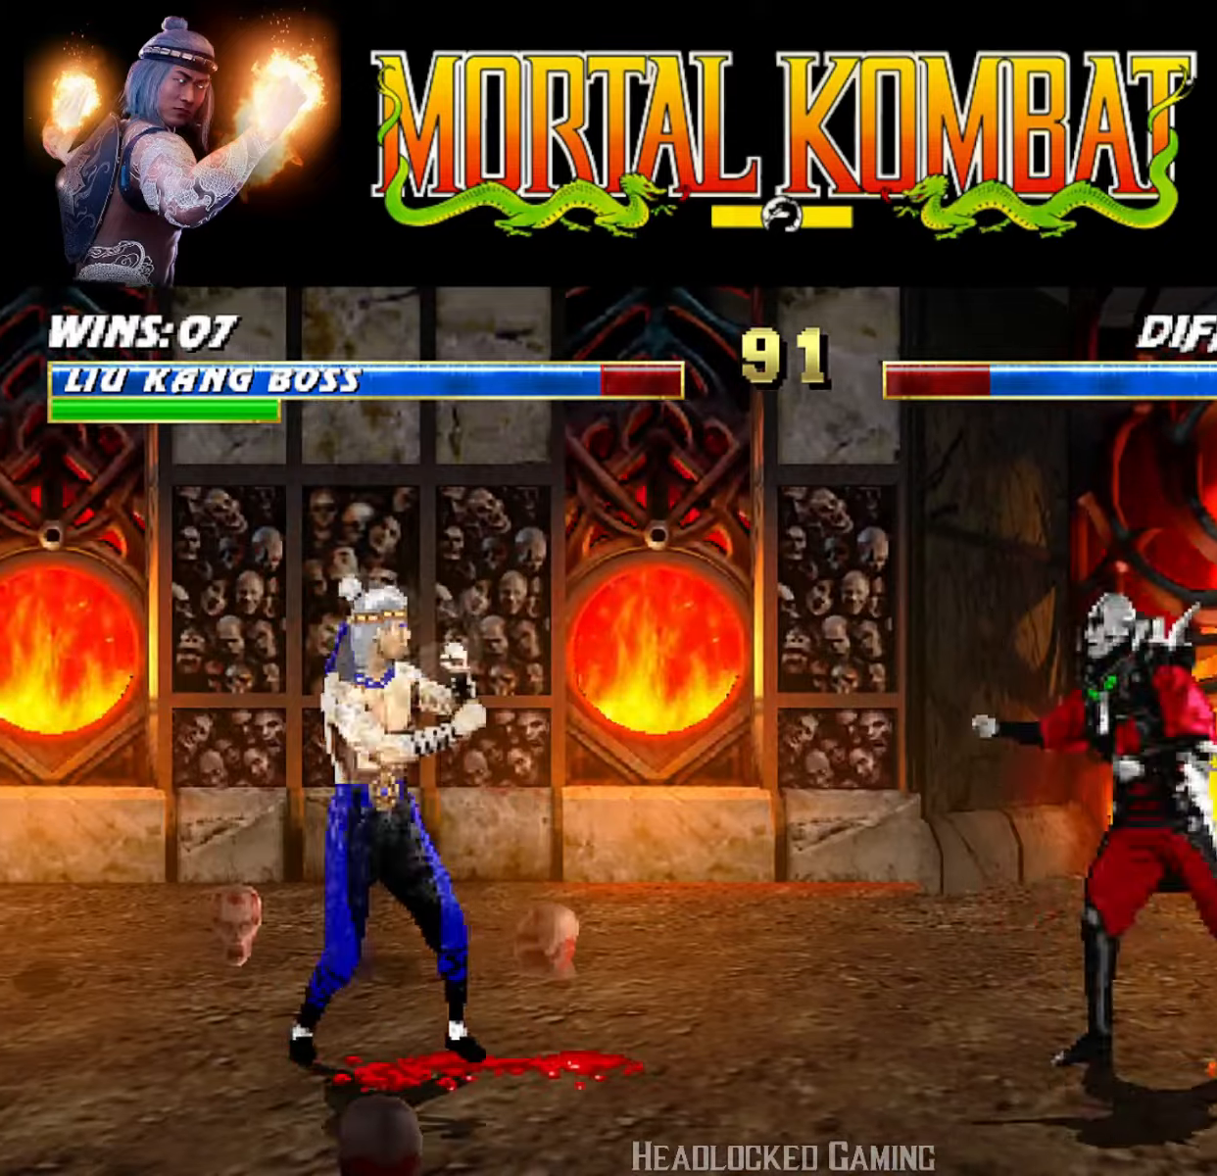
{"buttons": ["R1", "DPAD_LEFT"], "events": [[133, "CROSS", "up"], [167, "DPAD_LEFT", "up"], [183, "CROSS", "down"], [183, "DPAD_LEFT", "down"], [317, "CROSS", "up"], [367, "CROSS", "down"], [417, "CROSS", "up"], [500, "R1", "down"]]}
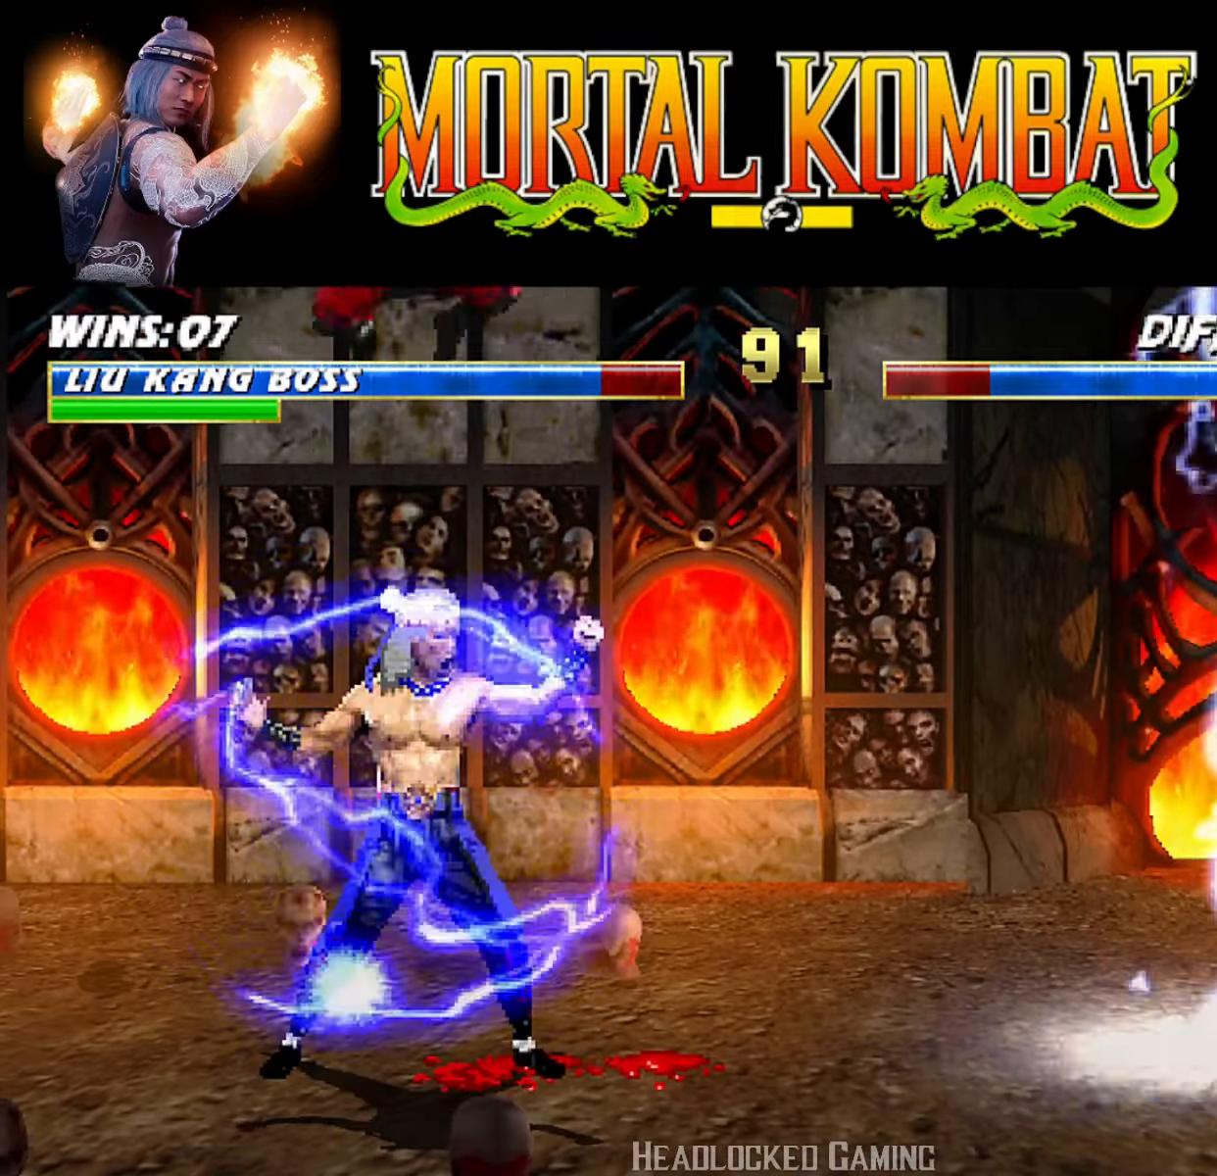
{"buttons": ["L1", "R1", "DPAD_DOWN"], "events": [[67, "DPAD_LEFT", "up"], [401, "DPAD_DOWN", "down"], [417, "L1", "down"]]}
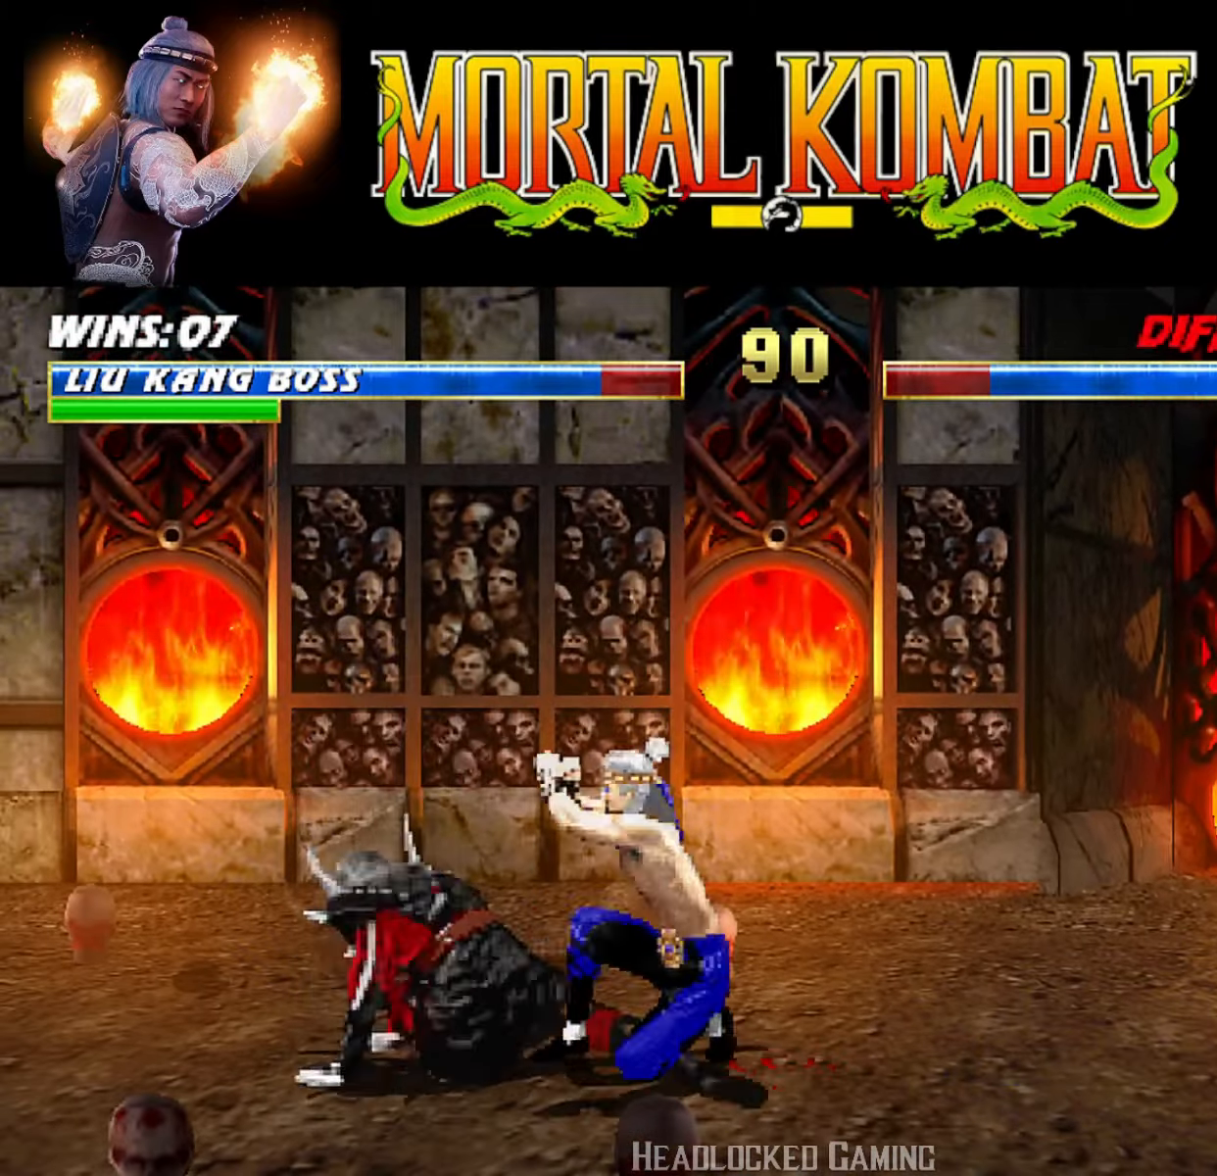
{"buttons": ["L1", "DPAD_UP", "DPAD_RIGHT"], "events": [[16, "DPAD_RIGHT", "down"], [250, "DPAD_DOWN", "up"], [283, "DPAD_RIGHT", "up"], [283, "R2", "down"], [317, "L1", "up"], [317, "R1", "up"], [317, "R2", "up"], [367, "DPAD_RIGHT", "down"], [367, "L1", "down"], [384, "DPAD_UP", "down"]]}
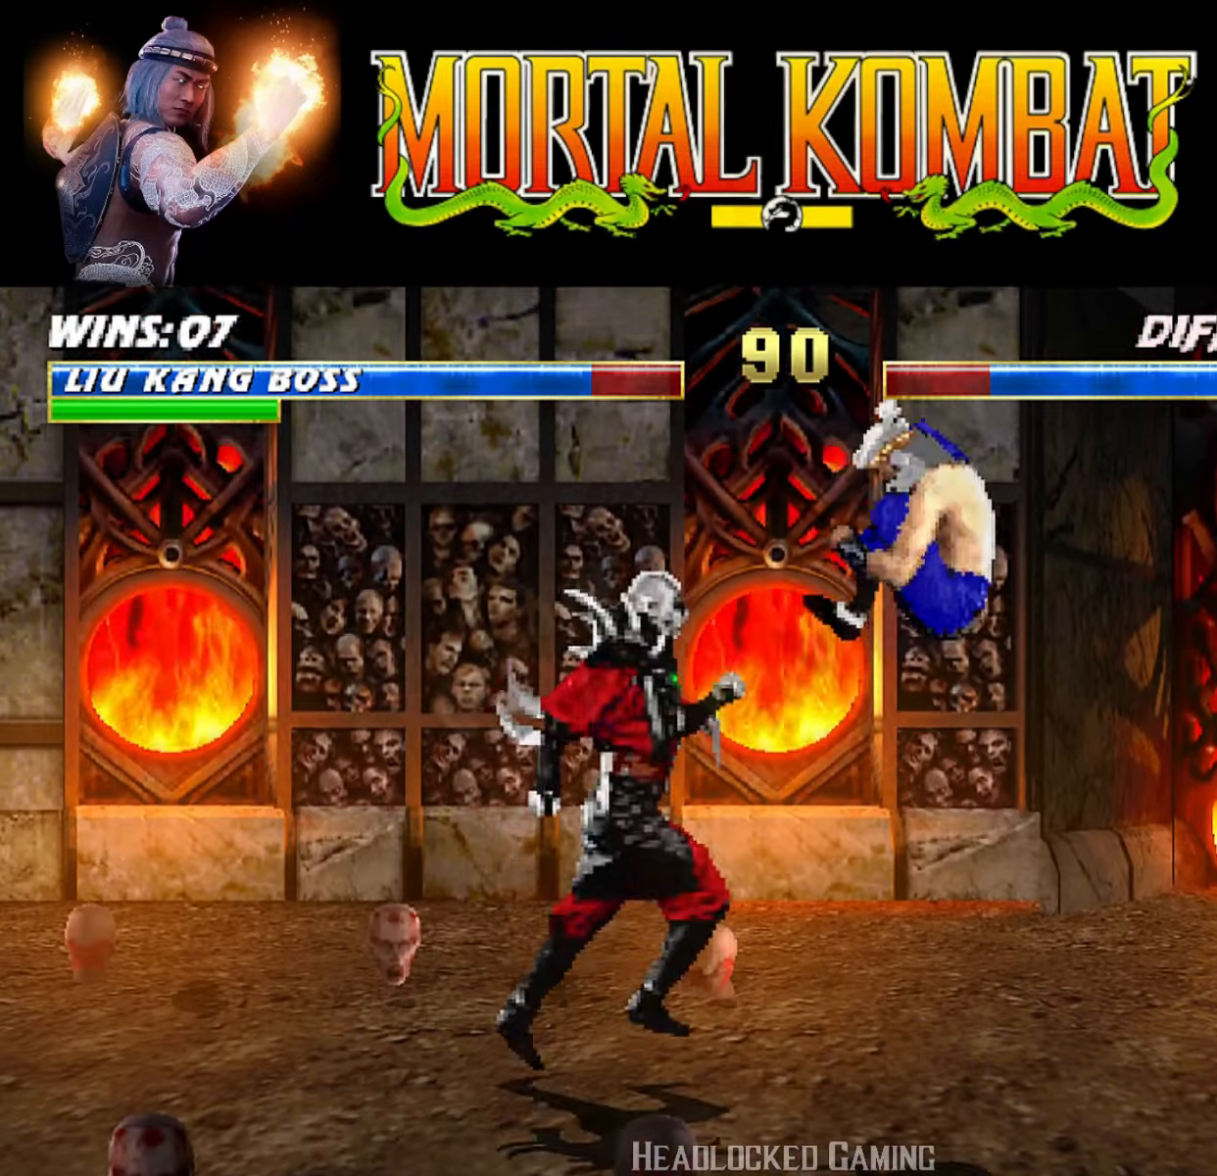
{"buttons": ["DPAD_RIGHT"], "events": [[17, "TRIANGLE", "down"], [134, "TRIANGLE", "up"], [150, "DPAD_RIGHT", "up"], [150, "DPAD_UP", "up"], [167, "L1", "up"], [184, "TRIANGLE", "down"], [267, "DPAD_RIGHT", "down"], [301, "TRIANGLE", "up"], [351, "DPAD_RIGHT", "up"], [451, "DPAD_RIGHT", "down"]]}
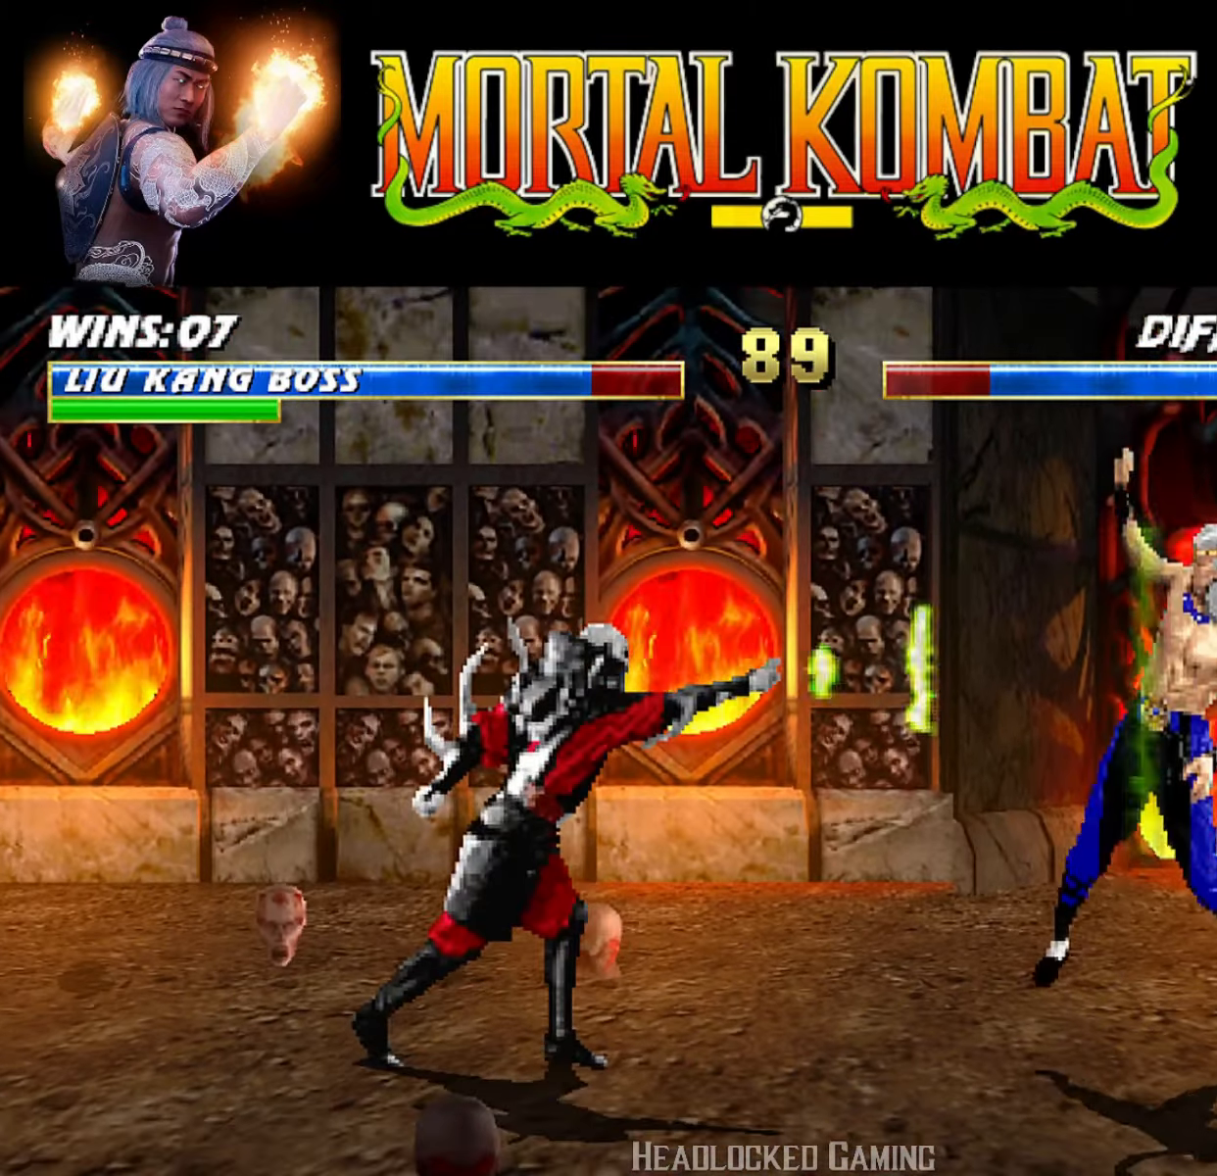
{"buttons": ["L1", "R1", "DPAD_DOWN", "DPAD_LEFT"], "events": [[33, "DPAD_RIGHT", "up"], [67, "DPAD_RIGHT", "down"], [83, "CROSS", "down"], [217, "CROSS", "up"], [217, "R1", "down"], [283, "DPAD_DOWN", "down"], [283, "L1", "down"], [300, "DPAD_RIGHT", "up"], [317, "DPAD_DOWN", "up"], [333, "DPAD_LEFT", "down"], [434, "DPAD_DOWN", "down"]]}
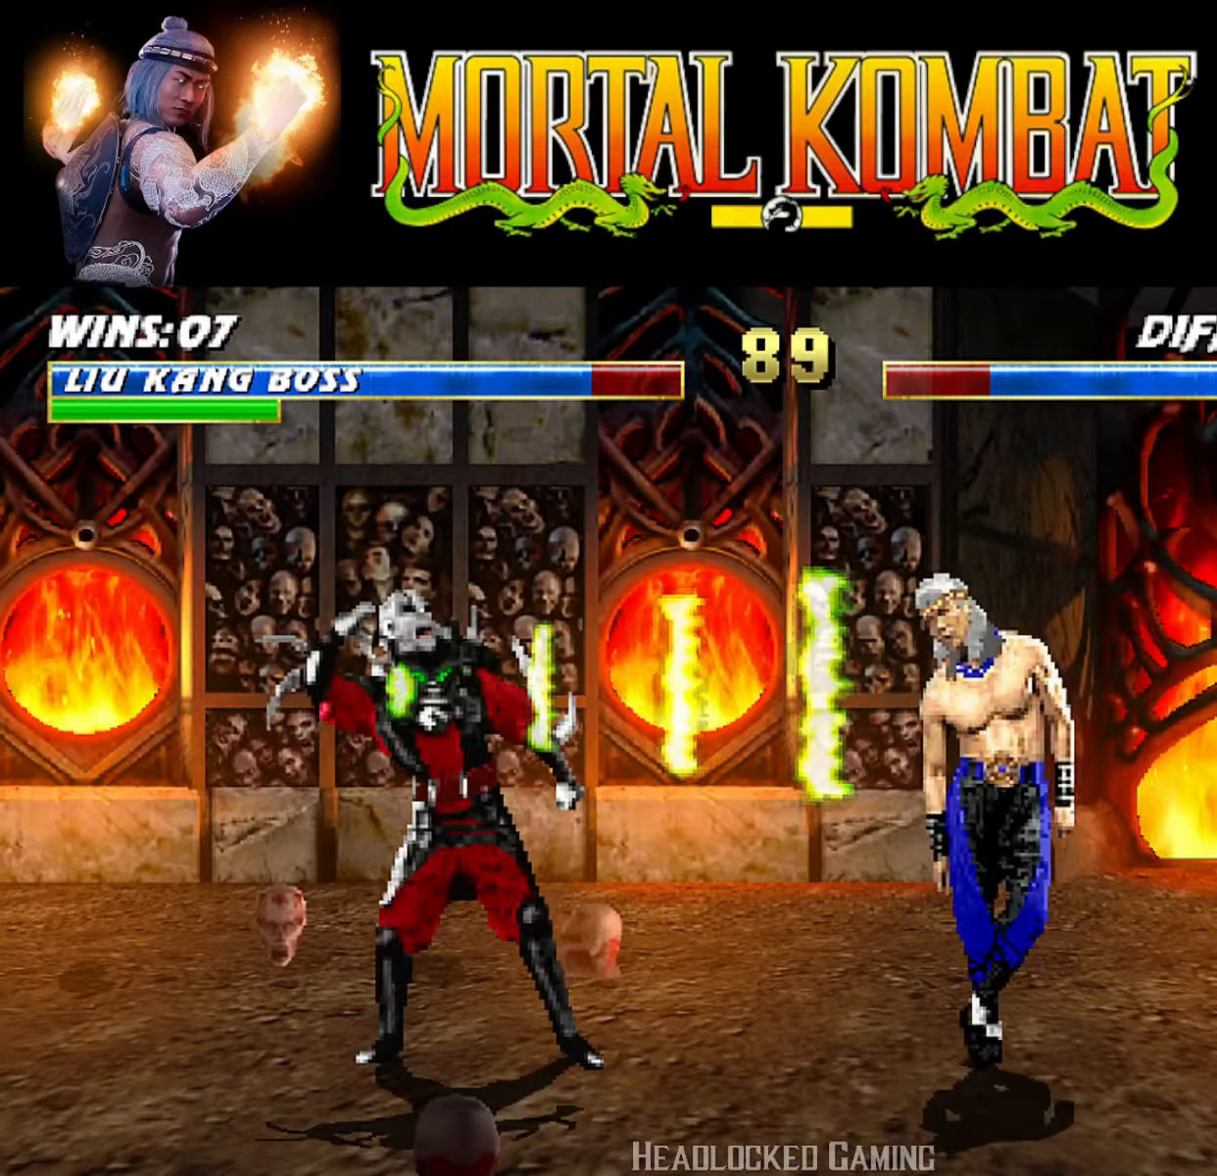
{"buttons": ["L1", "R1", "DPAD_DOWN"], "events": [[16, "DPAD_DOWN", "up"], [50, "DPAD_DOWN", "down"], [133, "DPAD_DOWN", "up"], [383, "DPAD_DOWN", "down"], [483, "DPAD_LEFT", "up"]]}
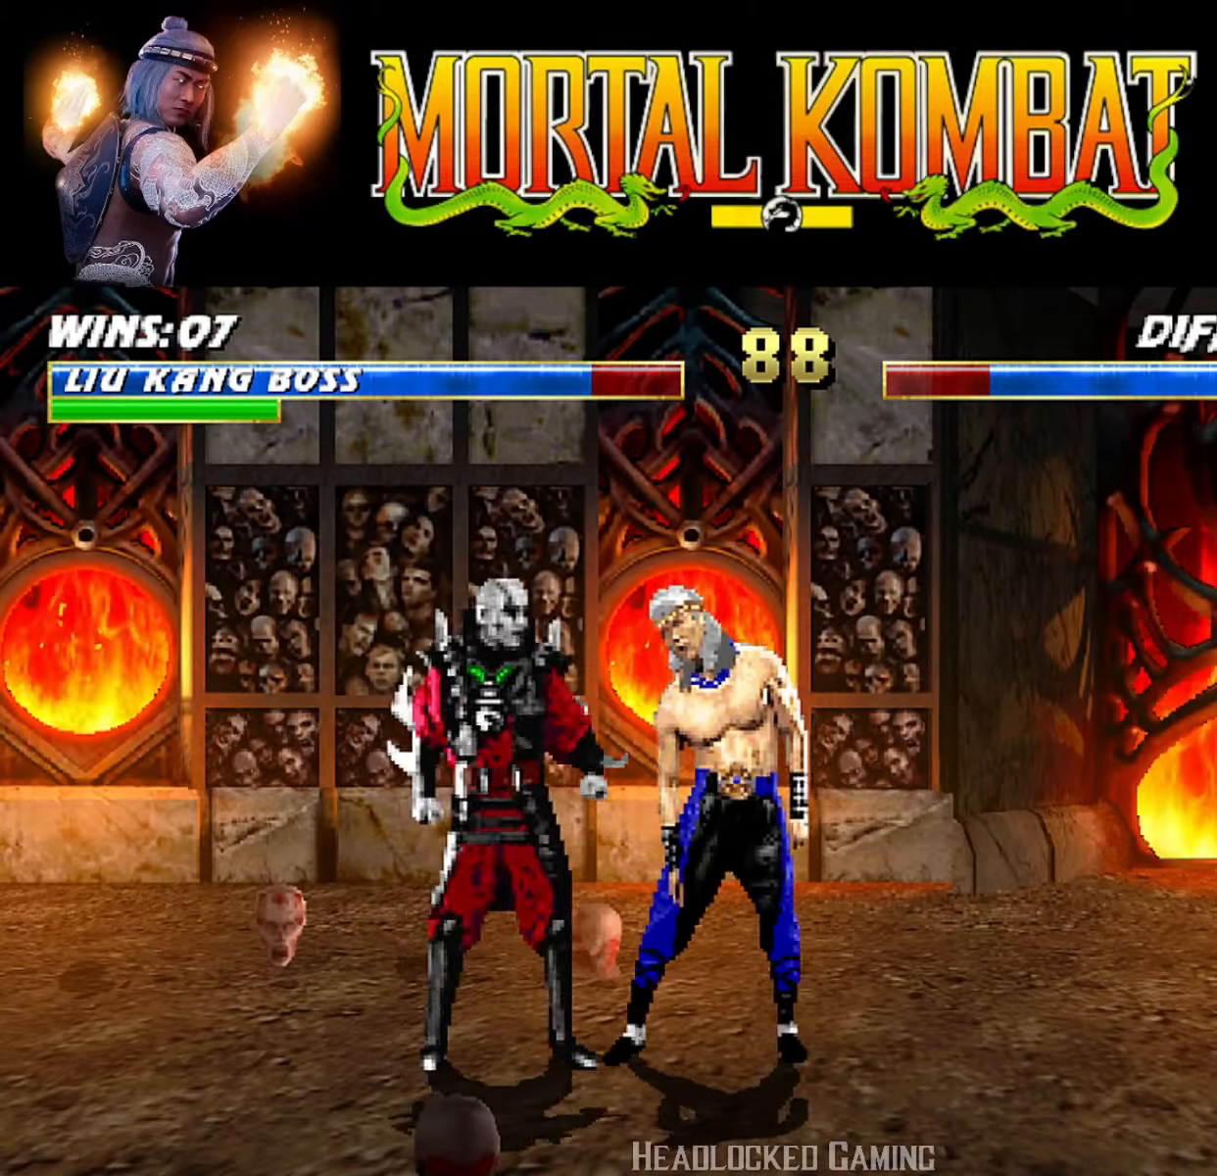
{"buttons": ["L1", "R1", "DPAD_DOWN", "DPAD_RIGHT"], "events": [[33, "DPAD_RIGHT", "down"]]}
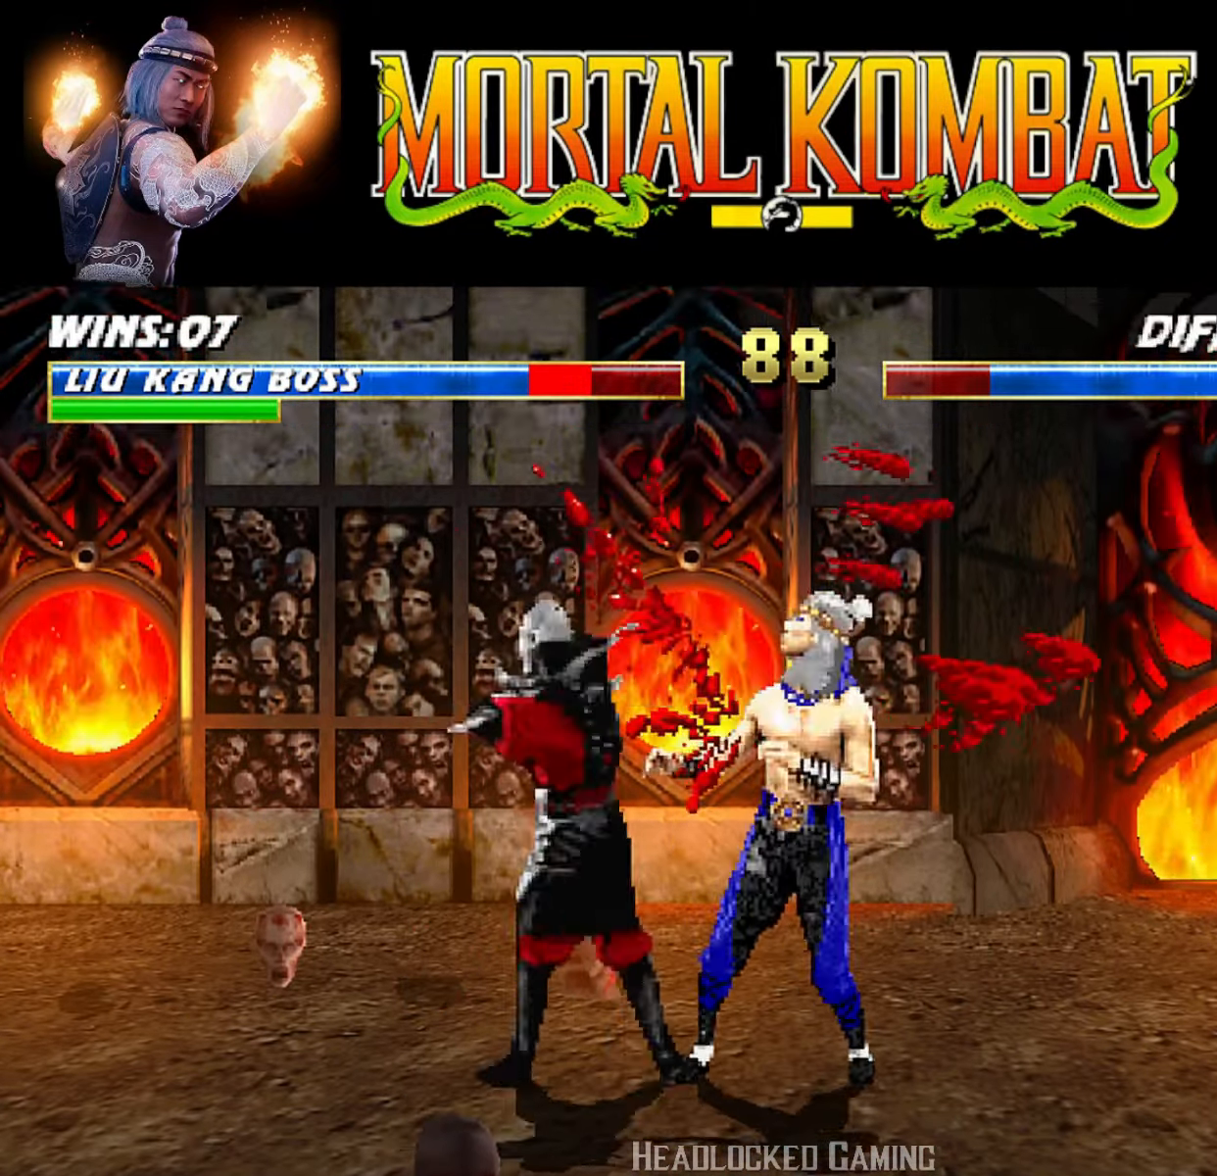
{"buttons": [], "events": [[133, "DPAD_DOWN", "up"], [233, "L1", "up"], [250, "DPAD_RIGHT", "up"], [367, "R1", "up"]]}
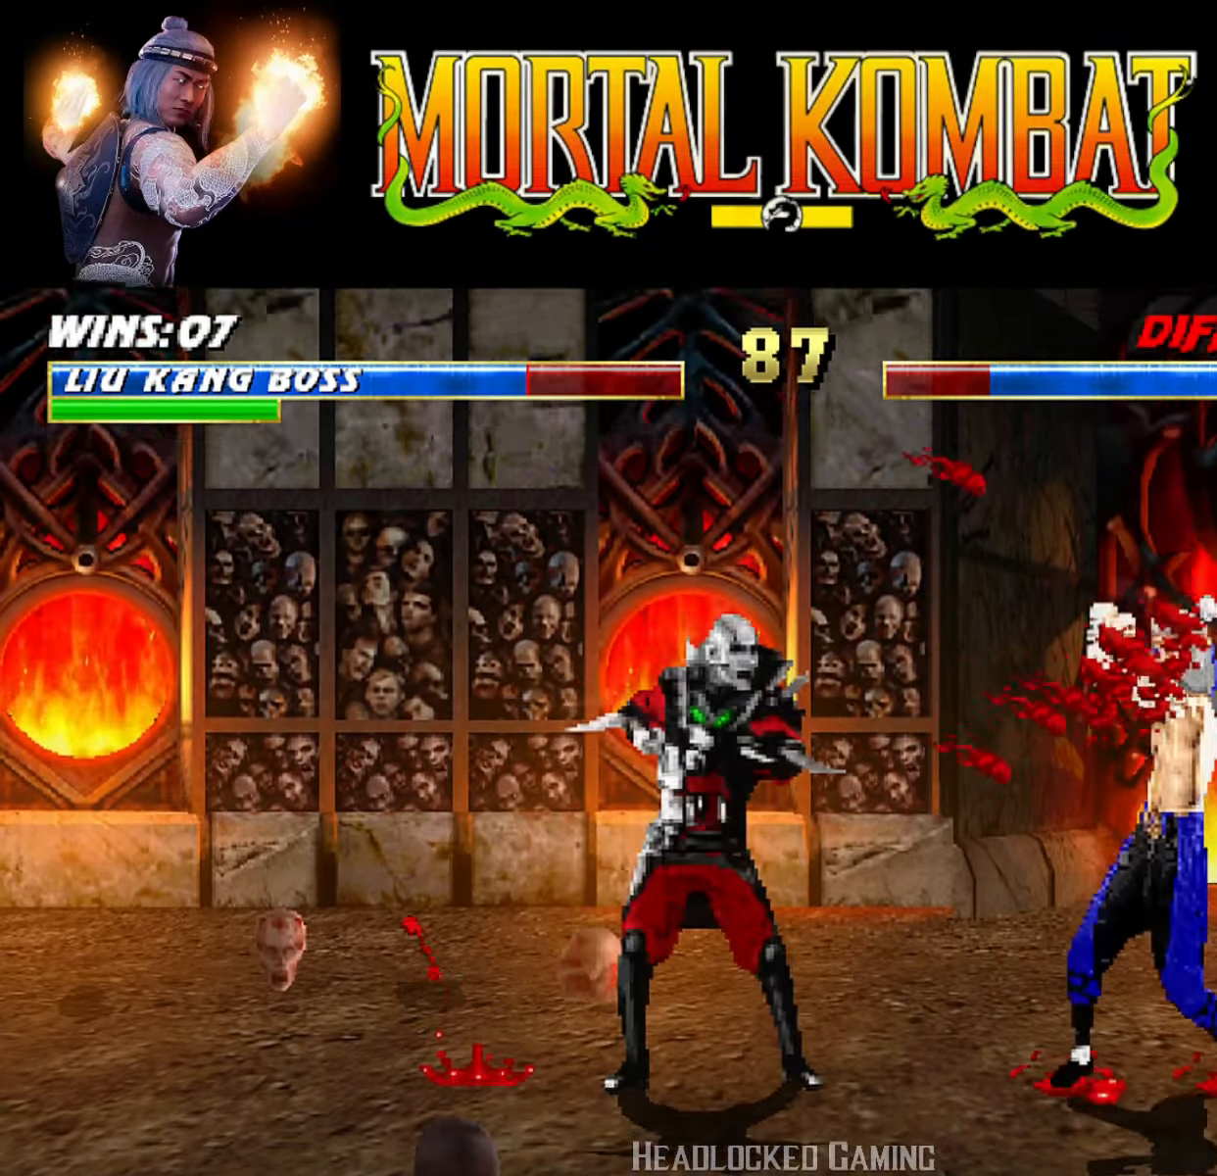
{"buttons": ["TRIANGLE", "L1", "DPAD_UP", "DPAD_RIGHT"], "events": [[84, "DPAD_DOWN", "down"], [84, "DPAD_RIGHT", "down"], [100, "L1", "down"], [150, "DPAD_DOWN", "up"], [217, "DPAD_UP", "down"], [300, "TRIANGLE", "down"]]}
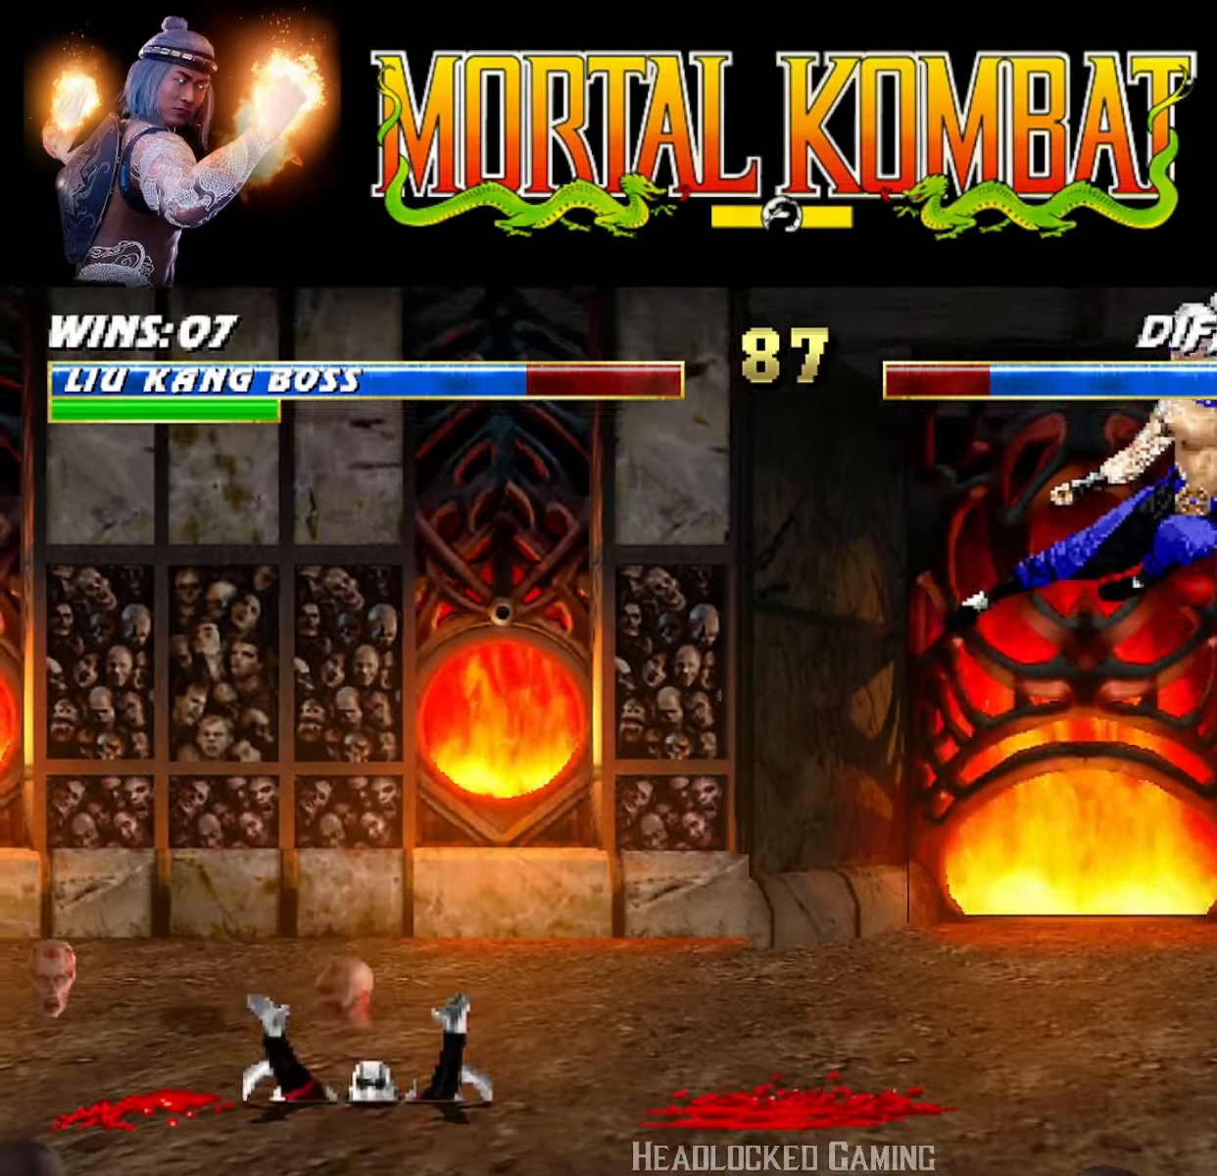
{"buttons": ["L1", "R1", "DPAD_DOWN", "DPAD_RIGHT"], "events": [[50, "DPAD_RIGHT", "up"], [50, "DPAD_UP", "up"], [100, "L1", "up"], [133, "TRIANGLE", "up"], [233, "DPAD_RIGHT", "down"], [267, "DPAD_RIGHT", "up"], [267, "R1", "down"], [417, "DPAD_DOWN", "down"], [450, "L1", "down"], [467, "DPAD_RIGHT", "down"]]}
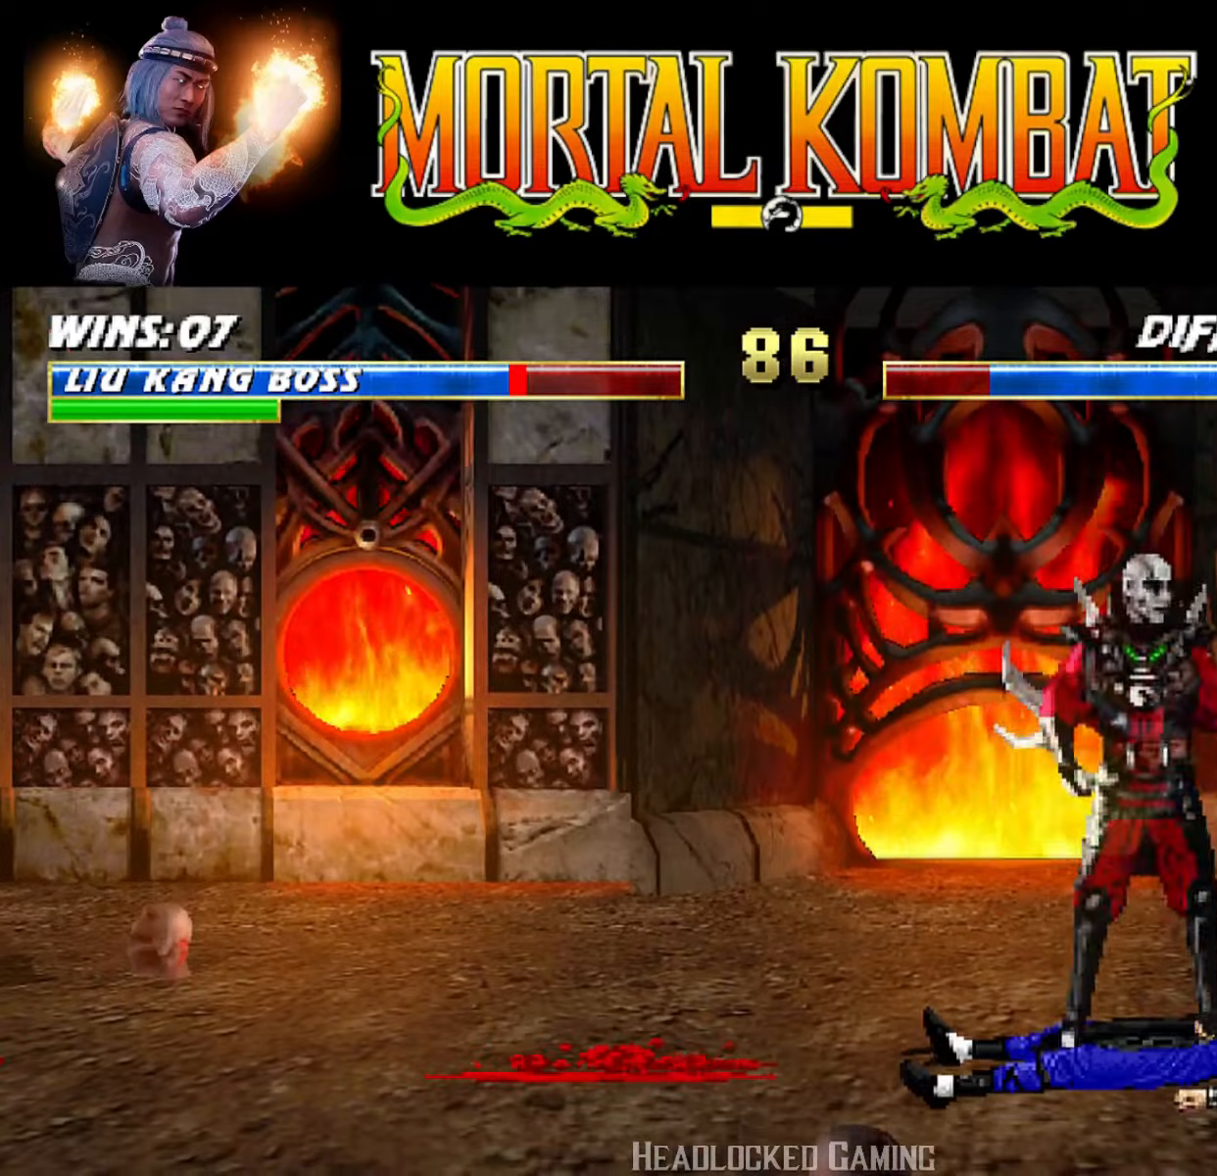
{"buttons": ["R1"], "events": [[100, "R1", "up"], [184, "R1", "down"], [367, "DPAD_DOWN", "up"], [501, "DPAD_RIGHT", "up"], [501, "L1", "up"]]}
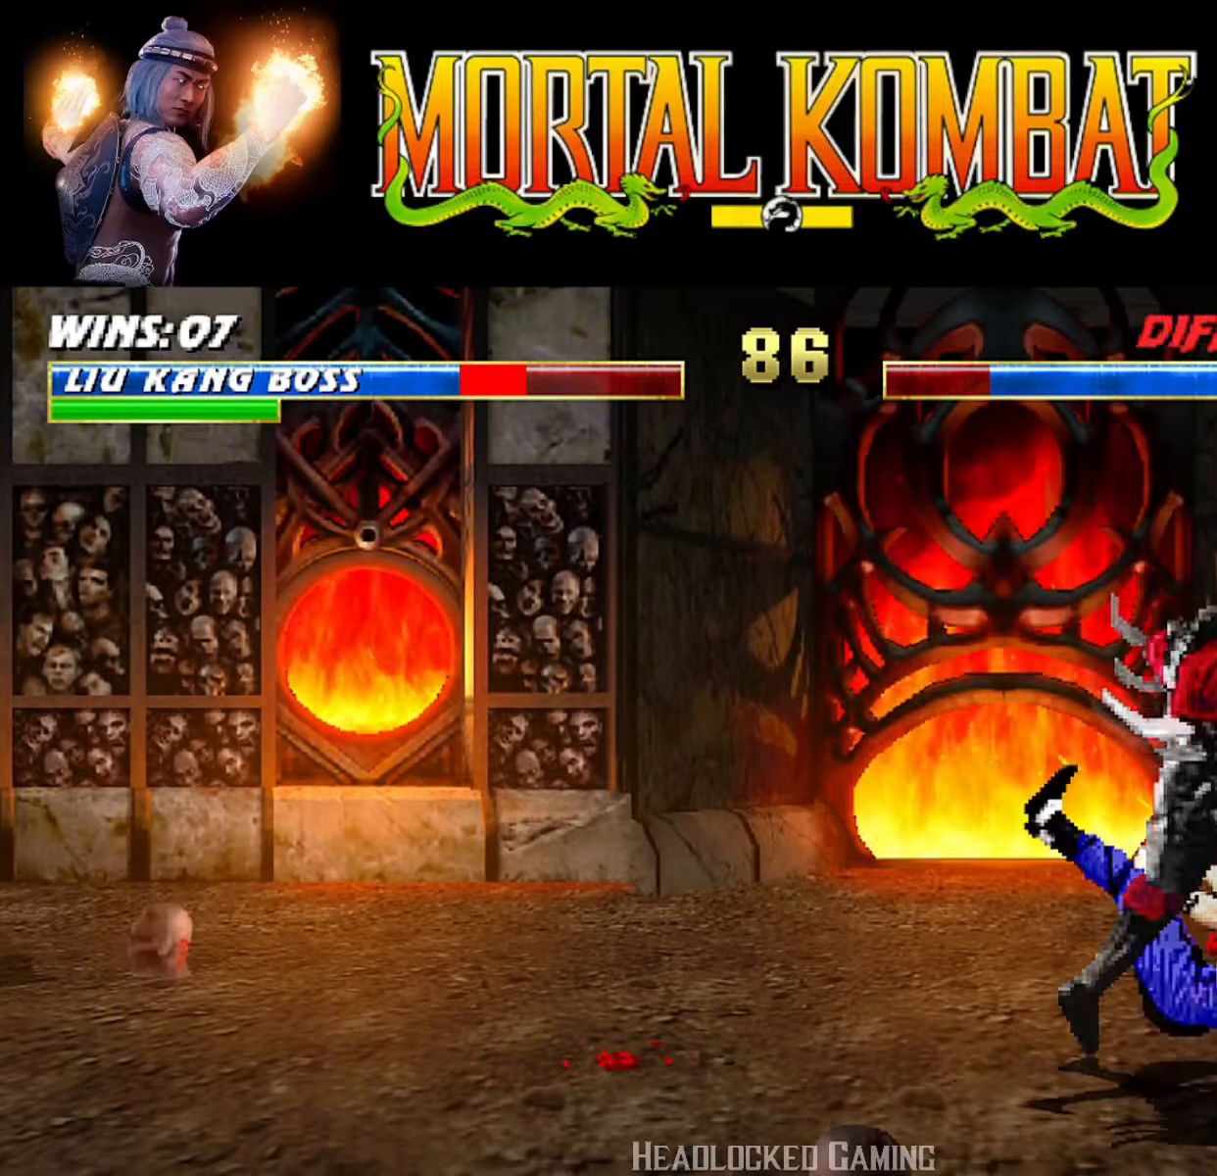
{"buttons": [], "events": [[83, "R1", "up"]]}
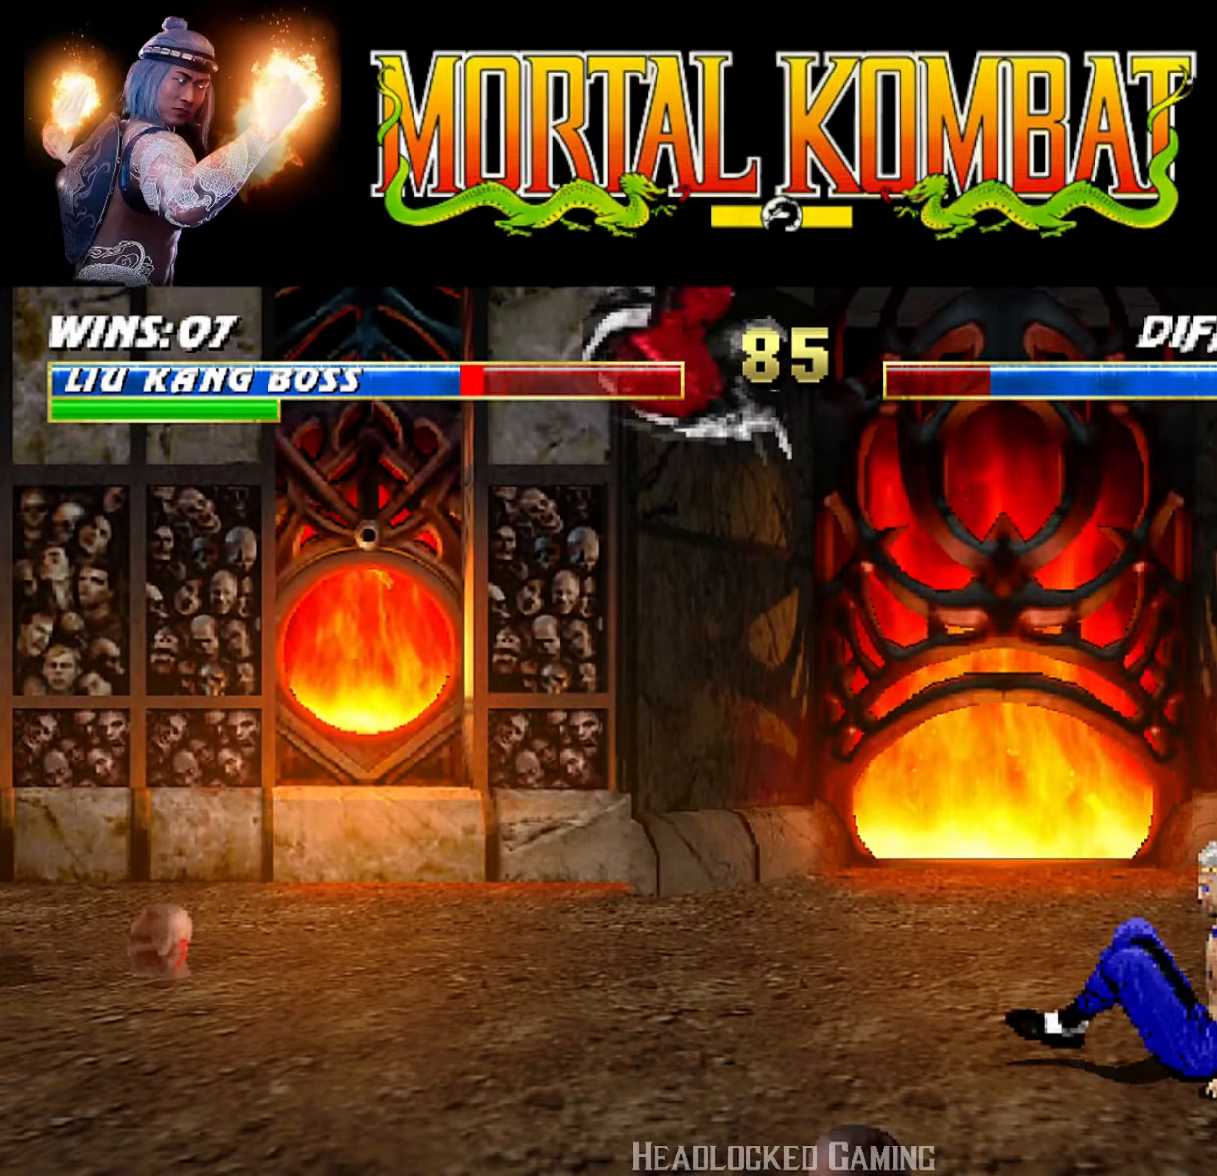
{"buttons": ["L1", "DPAD_UP", "DPAD_LEFT"], "events": [[134, "DPAD_RIGHT", "down"], [267, "DPAD_RIGHT", "up"], [367, "DPAD_LEFT", "down"], [367, "L1", "down"], [484, "DPAD_UP", "down"]]}
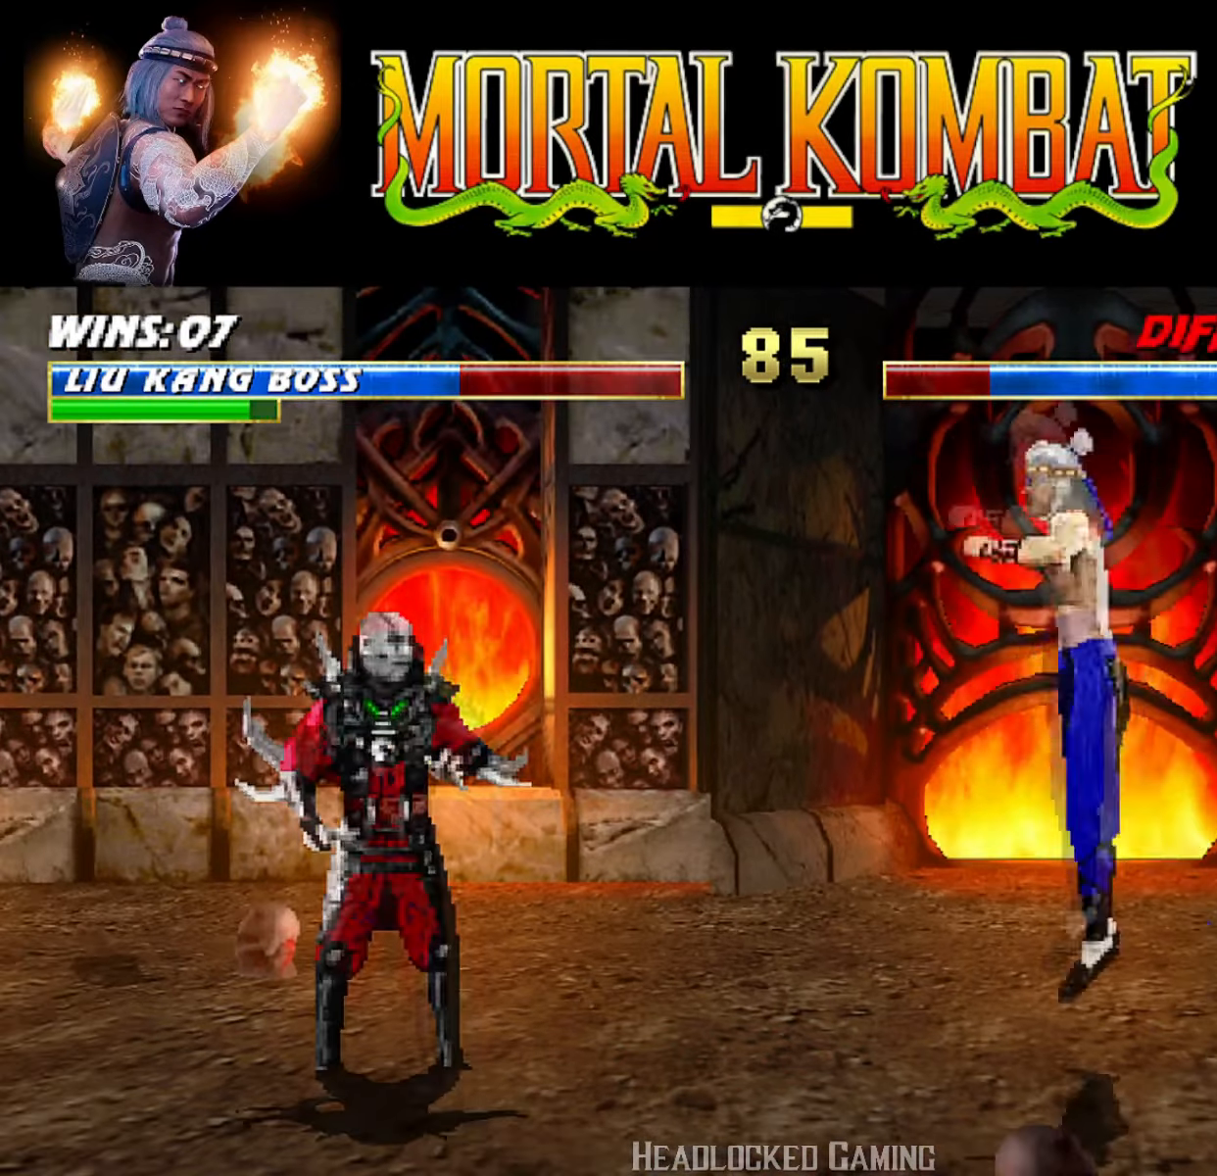
{"buttons": ["L1", "R1", "DPAD_DOWN", "DPAD_RIGHT"], "events": [[250, "DPAD_LEFT", "up"], [267, "DPAD_UP", "up"], [283, "SQUARE", "down"], [367, "DPAD_RIGHT", "down"], [367, "L1", "up"], [367, "SQUARE", "up"], [400, "DPAD_DOWN", "down"], [434, "L1", "down"], [450, "R1", "down"]]}
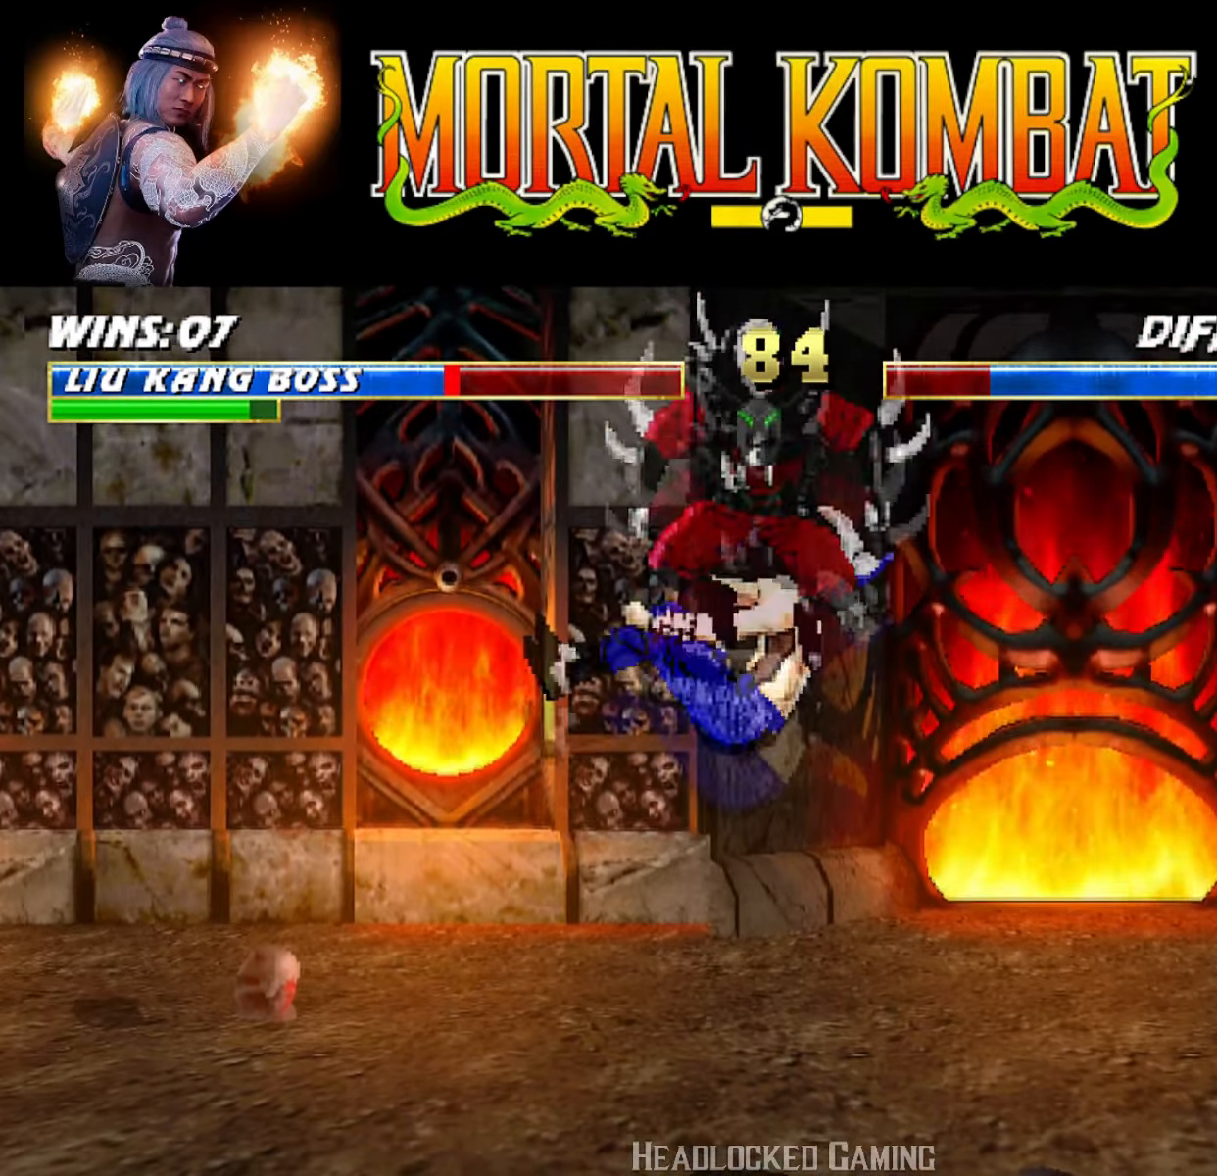
{"buttons": ["L1", "R1", "DPAD_RIGHT"], "events": [[117, "DPAD_DOWN", "up"], [117, "L1", "up"], [151, "DPAD_DOWN", "down"], [151, "L1", "down"], [451, "DPAD_DOWN", "up"]]}
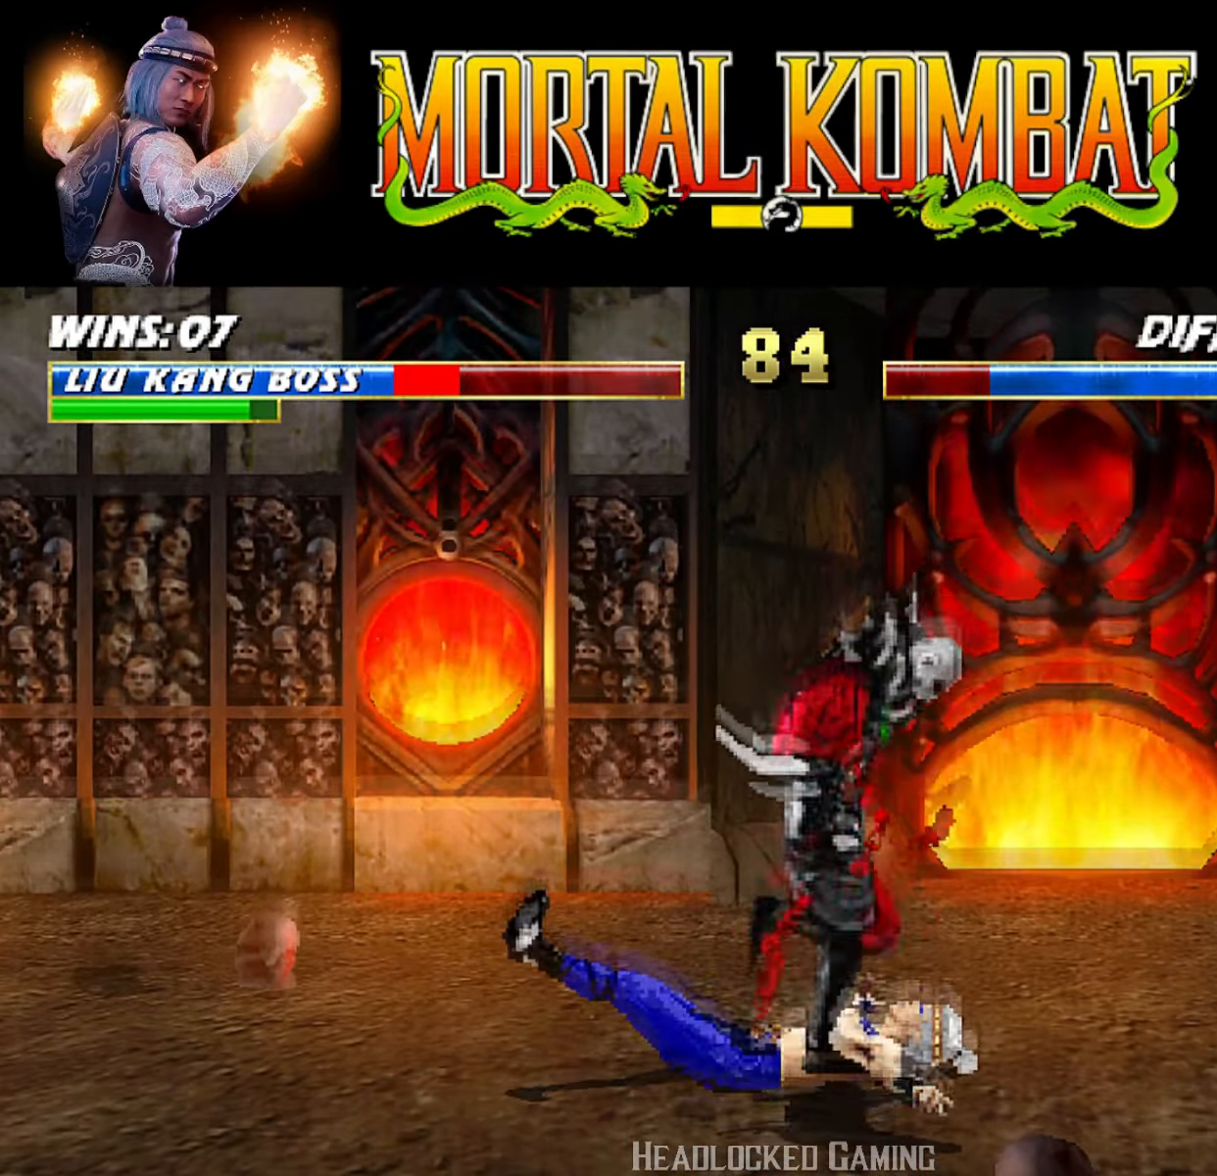
{"buttons": [], "events": [[50, "DPAD_RIGHT", "up"], [67, "L1", "up"], [150, "R1", "up"]]}
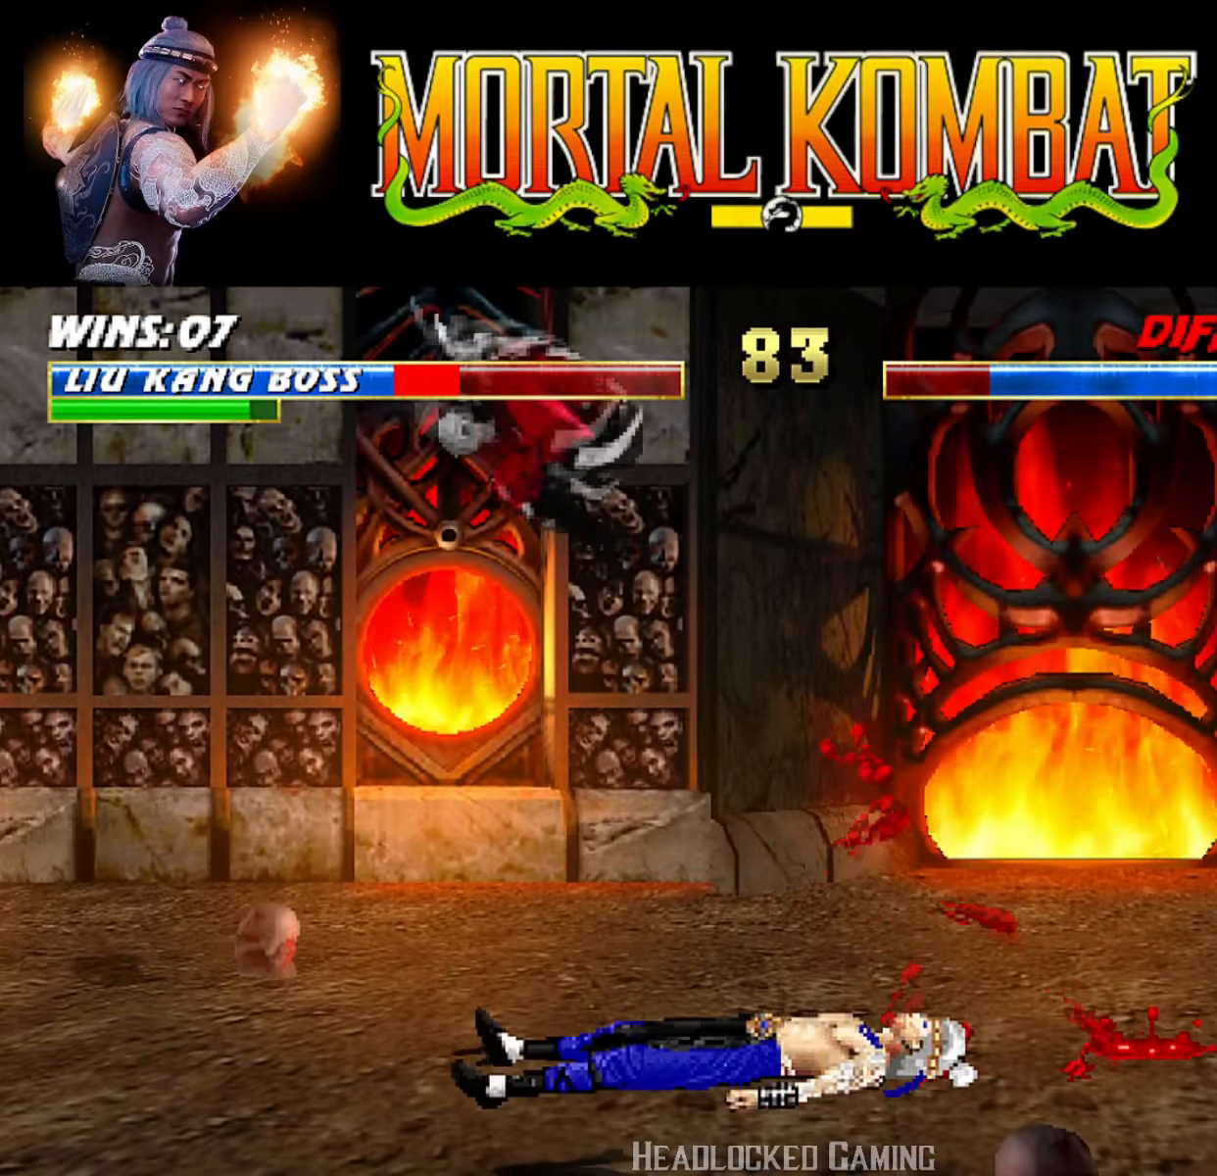
{"buttons": ["L1", "DPAD_UP", "DPAD_LEFT"], "events": [[234, "DPAD_LEFT", "down"], [234, "DPAD_UP", "down"], [234, "L1", "down"]]}
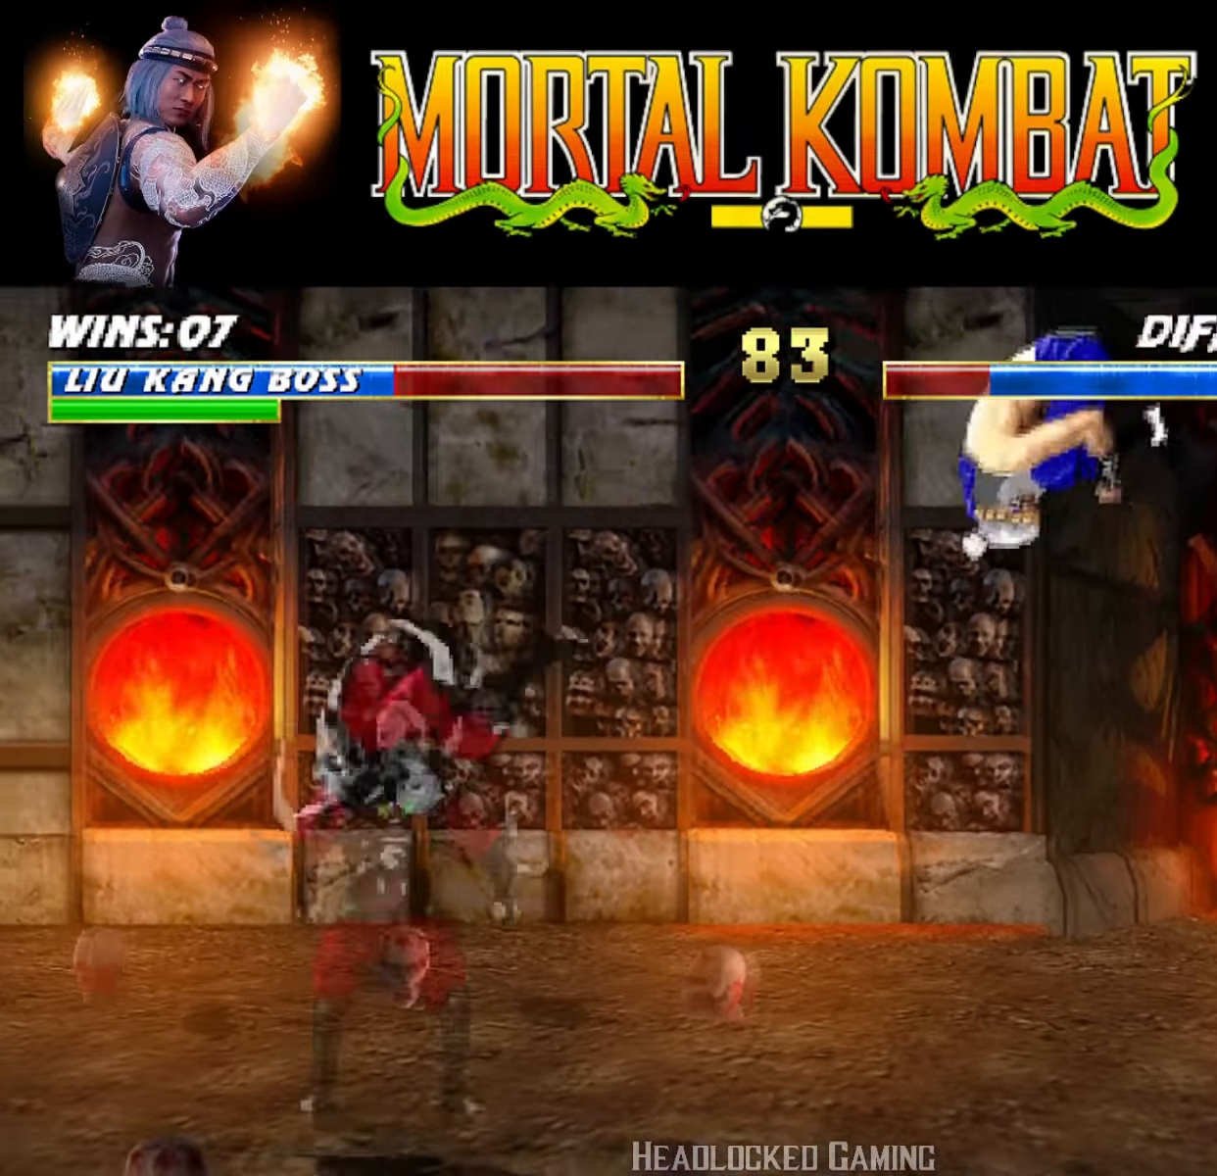
{"buttons": ["R1"], "events": [[67, "TRIANGLE", "down"], [100, "DPAD_UP", "up"], [117, "DPAD_LEFT", "up"], [150, "L1", "up"], [200, "TRIANGLE", "up"], [233, "R1", "down"]]}
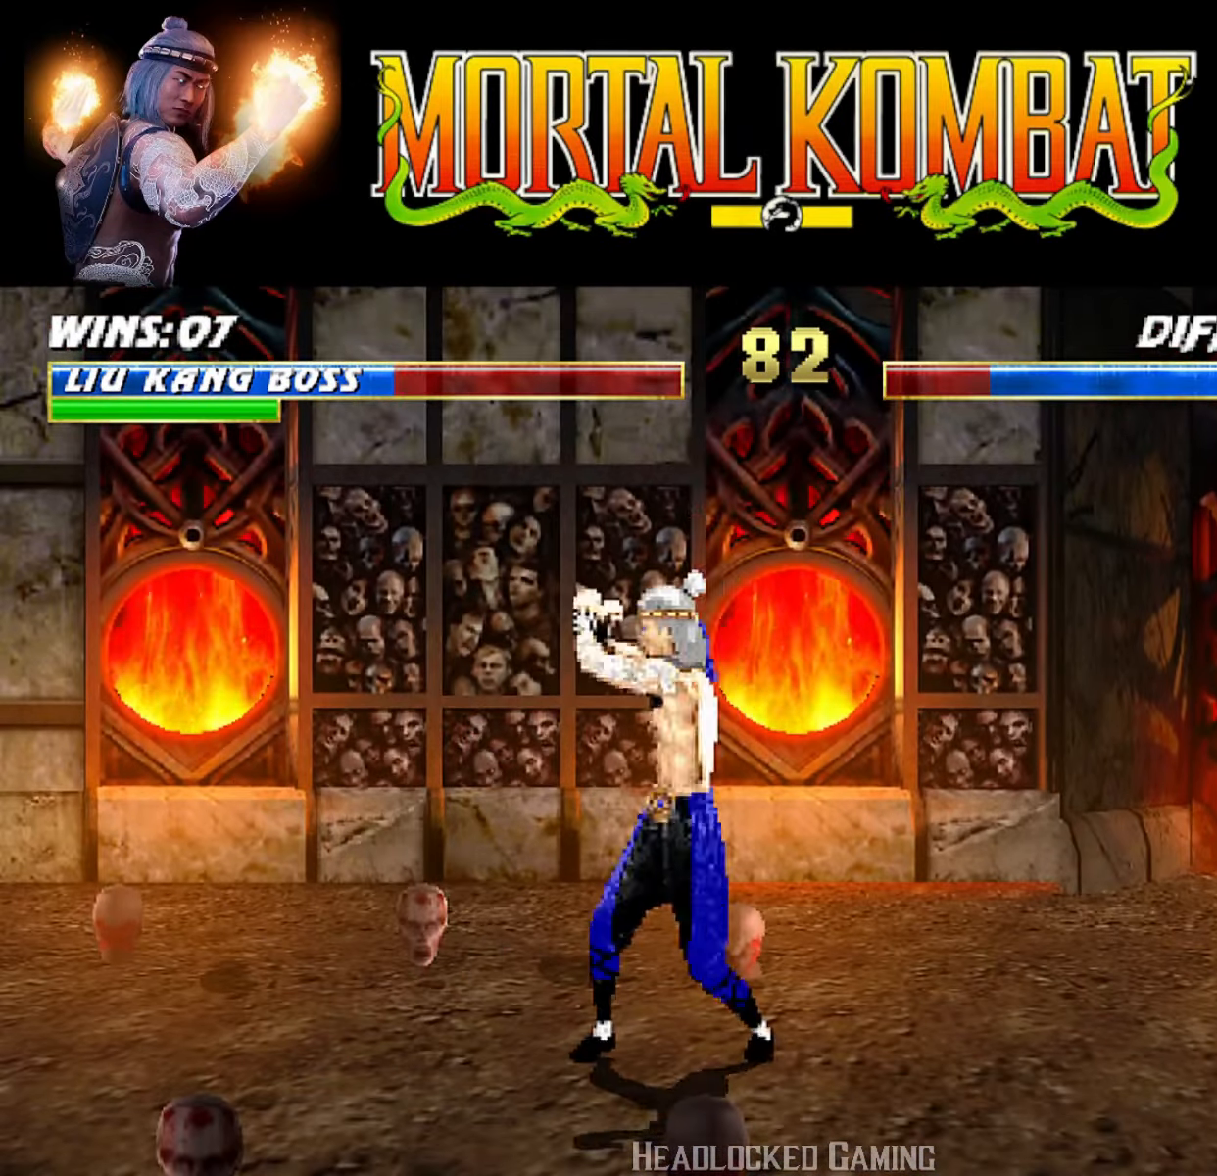
{"buttons": [], "events": [[468, "R1", "up"]]}
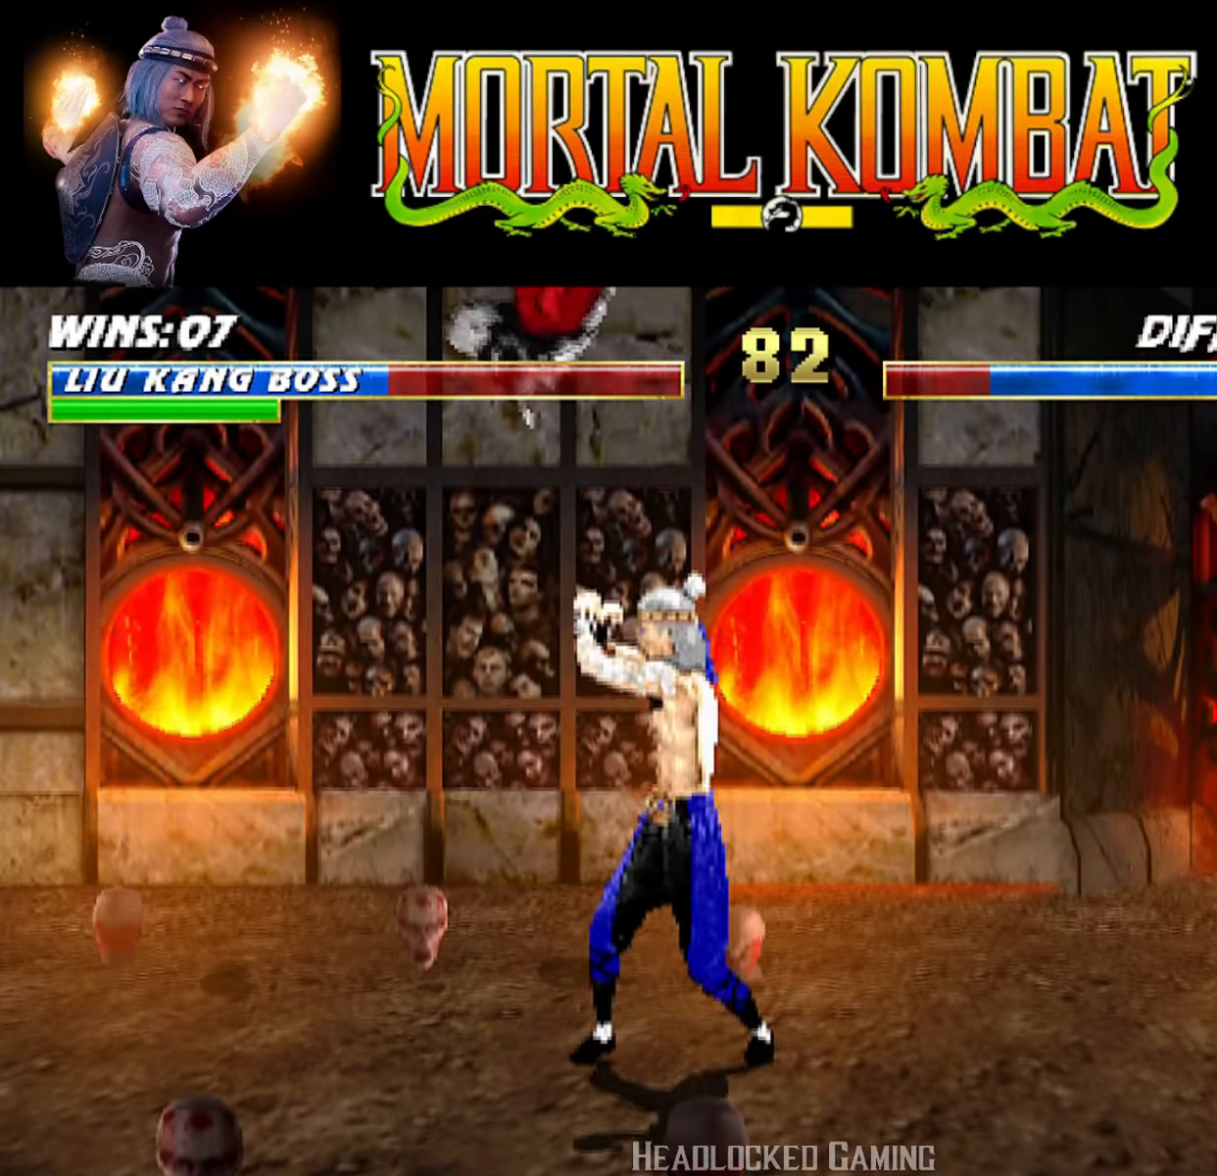
{"buttons": ["SQUARE"], "events": [[33, "DPAD_DOWN", "down"], [117, "L1", "down"], [250, "SQUARE", "down"], [484, "DPAD_DOWN", "up"], [500, "L1", "up"]]}